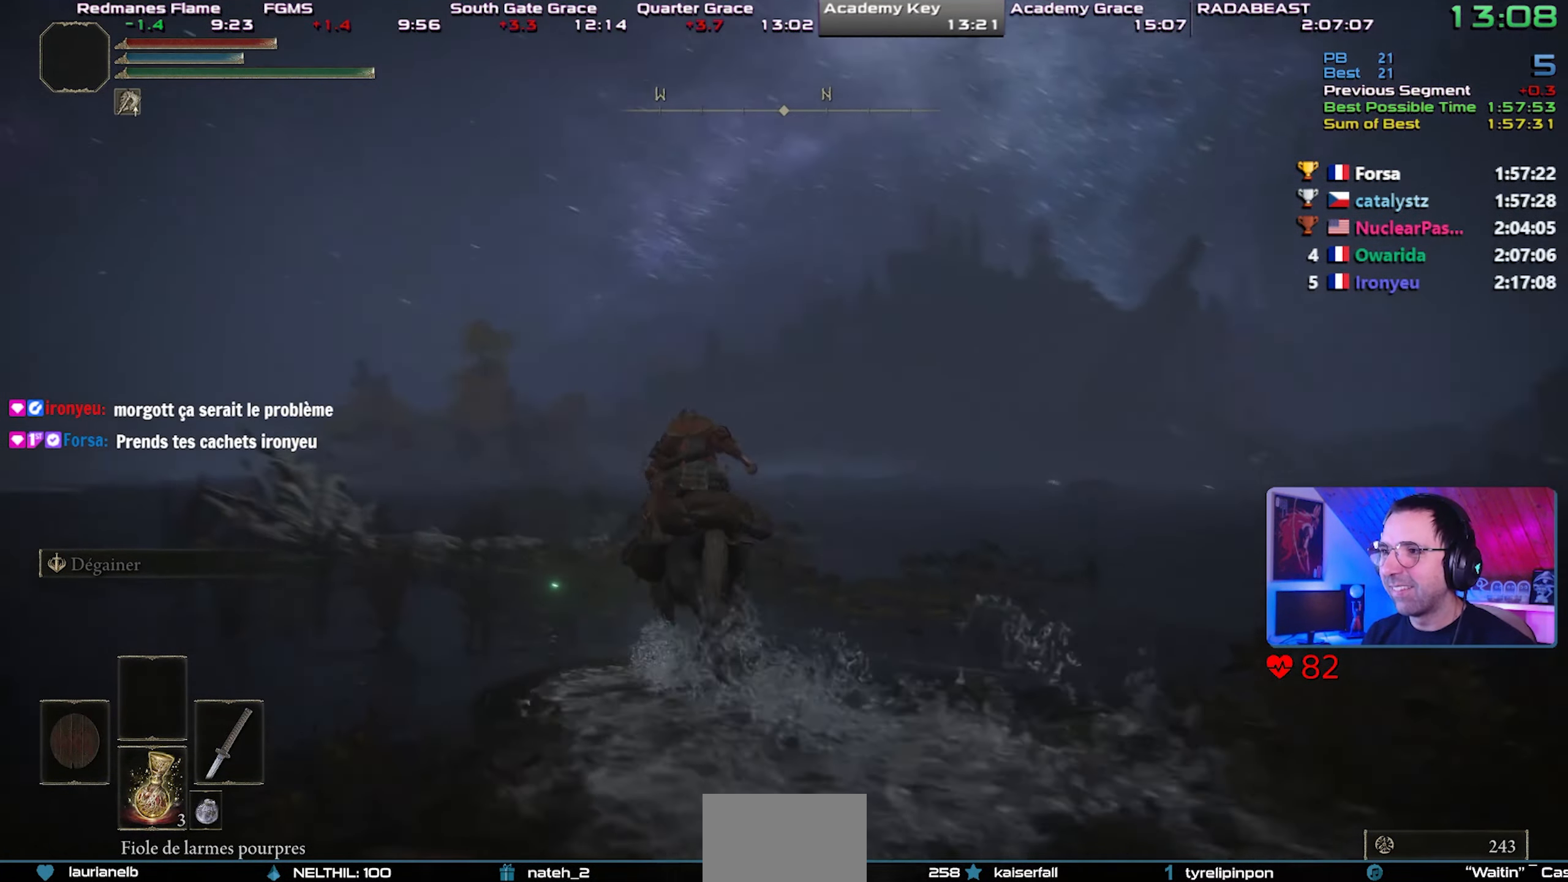
Gameplay with a controller (PlayStation layout); each line is a JSON object with the inputs held at the frame after it. "events" lists button and stick changes between this image and that frame as [ms after this image, input, new state], when the widget could be followed in between.
{"buttons": [], "left_stick": "up-right", "right_stick": "center", "events": [[133, "right_stick", "center"], [250, "CIRCLE", "down"], [317, "CIRCLE", "up"], [367, "CIRCLE", "down"], [483, "CIRCLE", "up"]]}
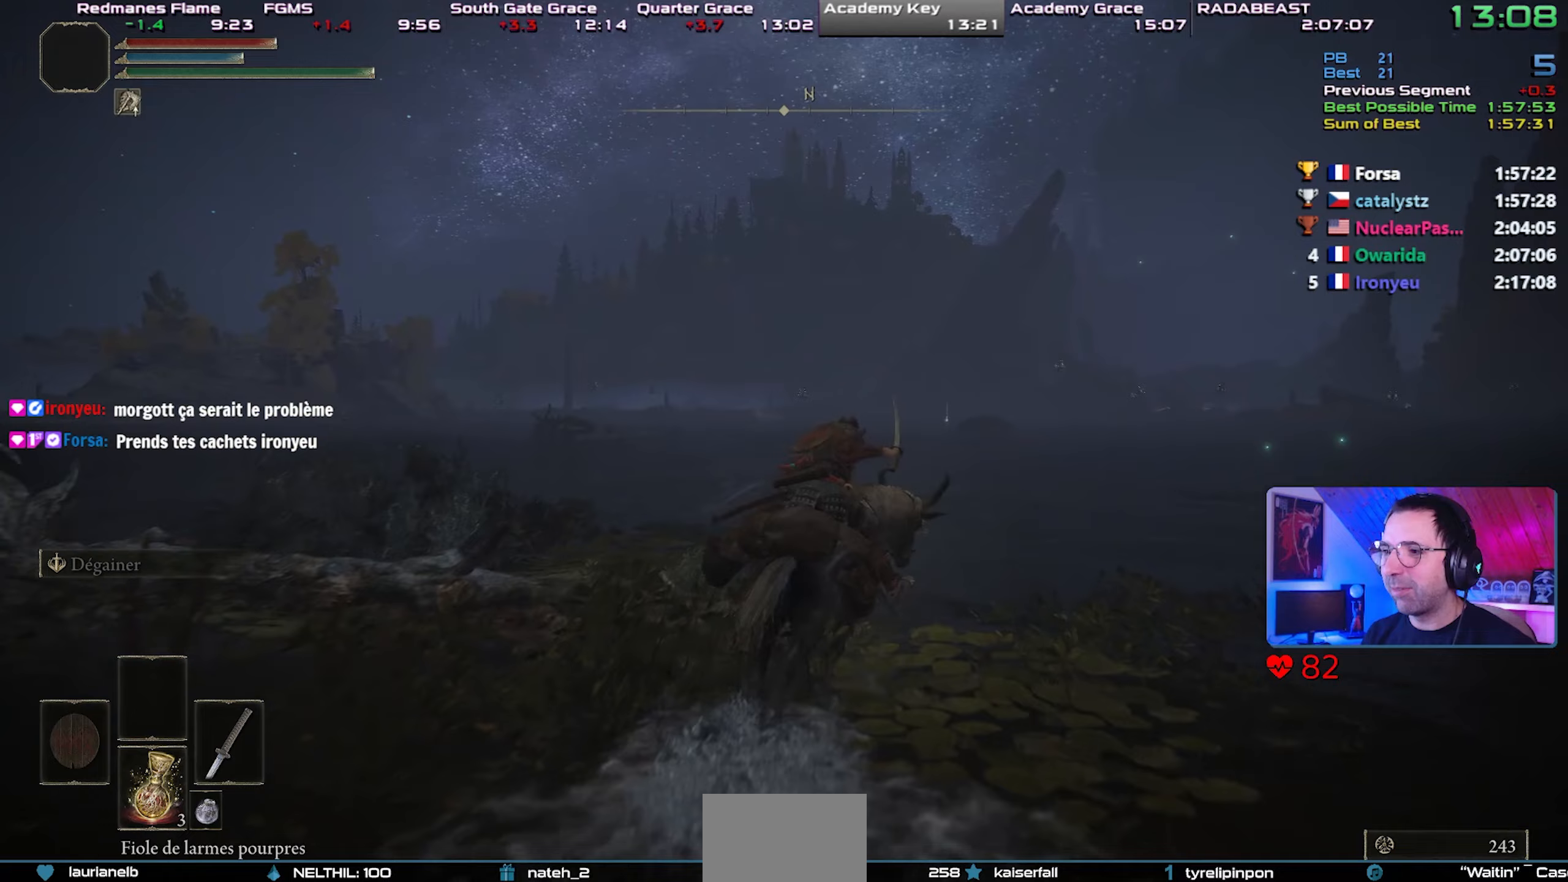
{"buttons": [], "left_stick": "center", "right_stick": "center", "events": [[167, "right_stick", "right"], [300, "right_stick", "center"], [350, "left_stick", "center"]]}
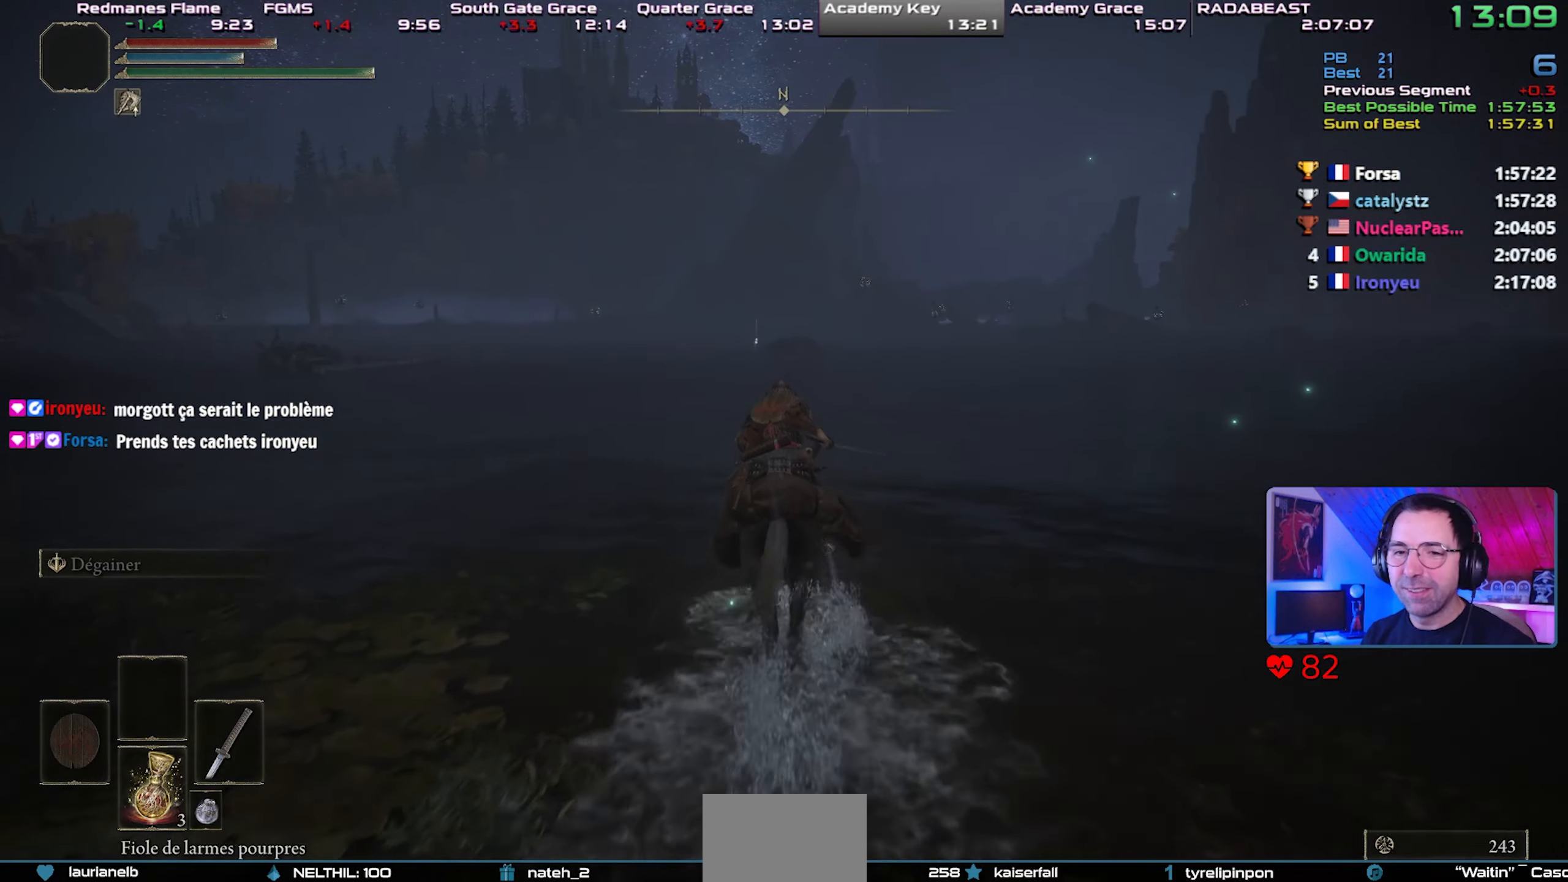
{"buttons": ["CIRCLE"], "left_stick": "center", "right_stick": "center", "events": [[167, "right_stick", "up-right"], [233, "right_stick", "center"], [433, "CIRCLE", "down"]]}
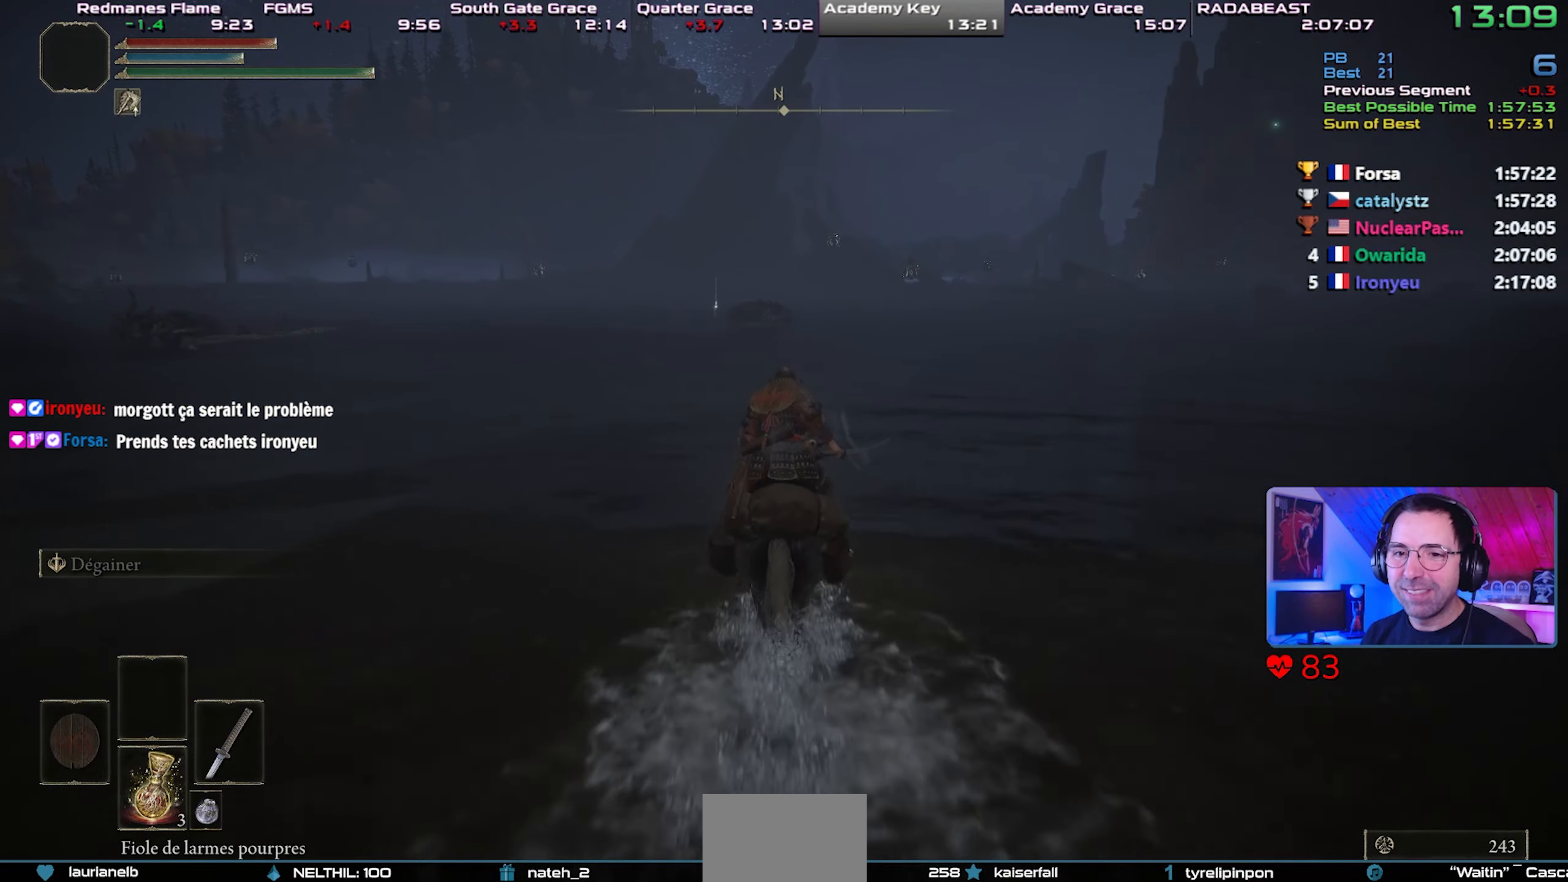
{"buttons": [], "left_stick": "up-right", "right_stick": "center", "events": [[17, "CIRCLE", "up"], [83, "CIRCLE", "down"], [167, "left_stick", "up-right"], [183, "CIRCLE", "up"]]}
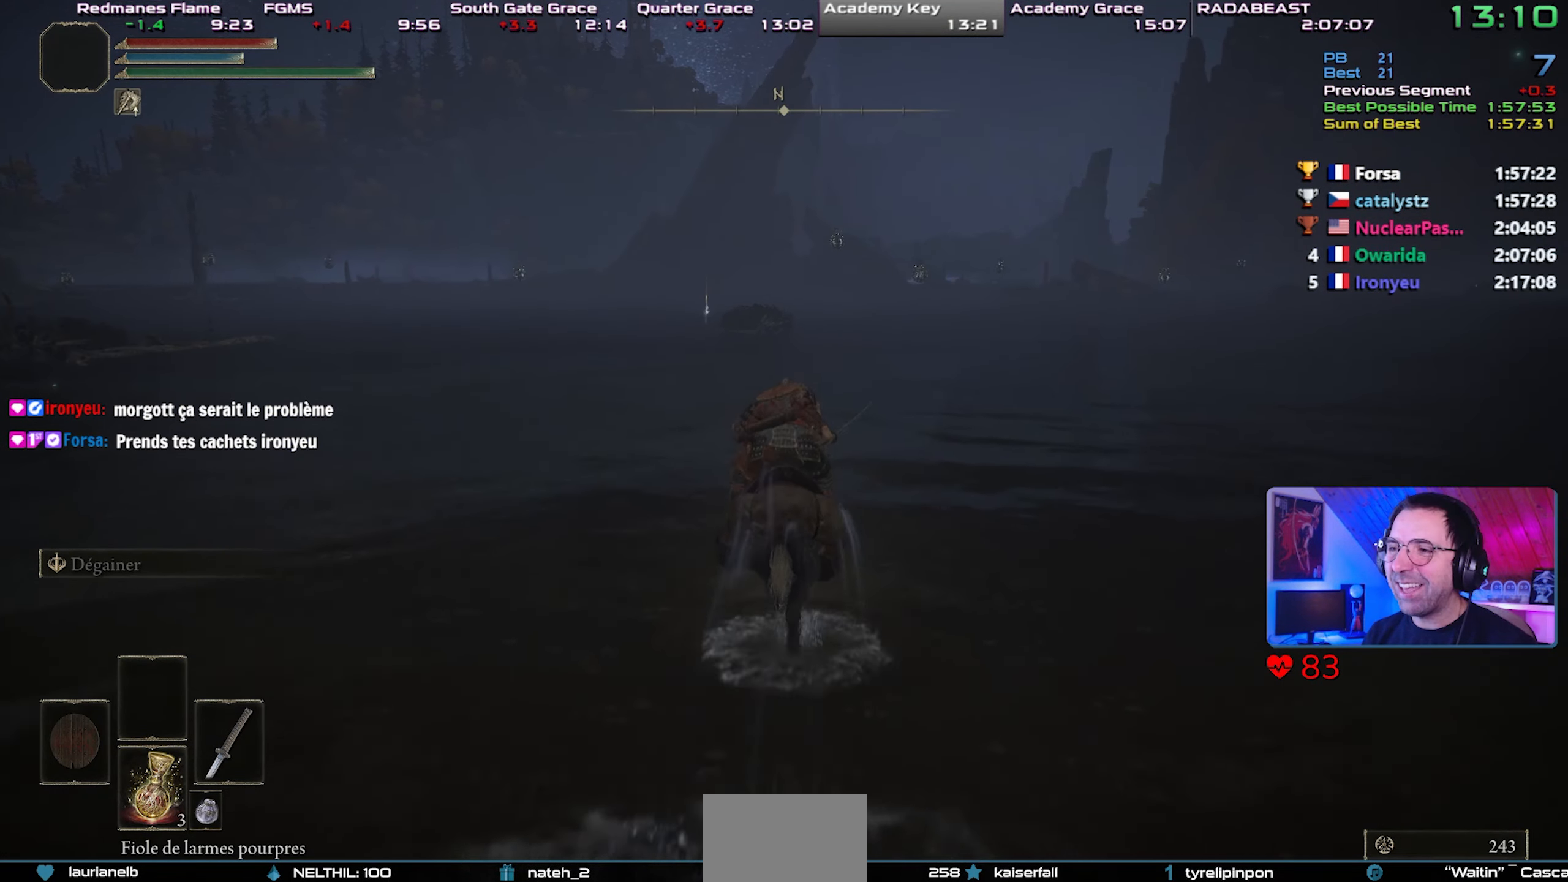
{"buttons": [], "left_stick": "up-right", "right_stick": "center", "events": [[367, "right_stick", "right"], [467, "right_stick", "center"]]}
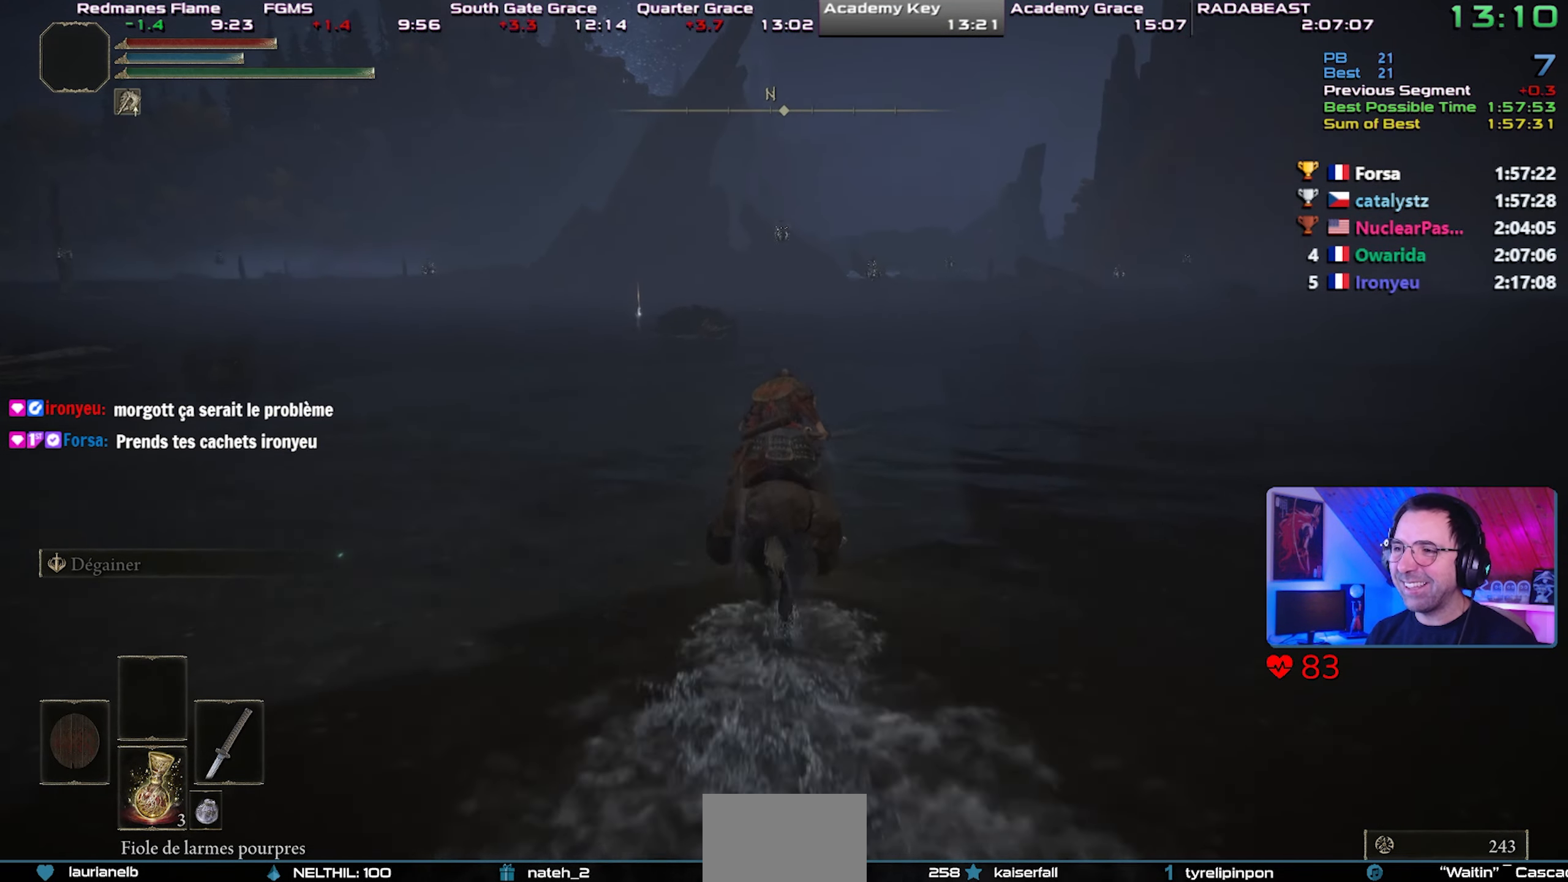
{"buttons": [], "left_stick": "center", "right_stick": "center", "events": [[67, "left_stick", "center"], [383, "CIRCLE", "down"], [467, "CIRCLE", "up"]]}
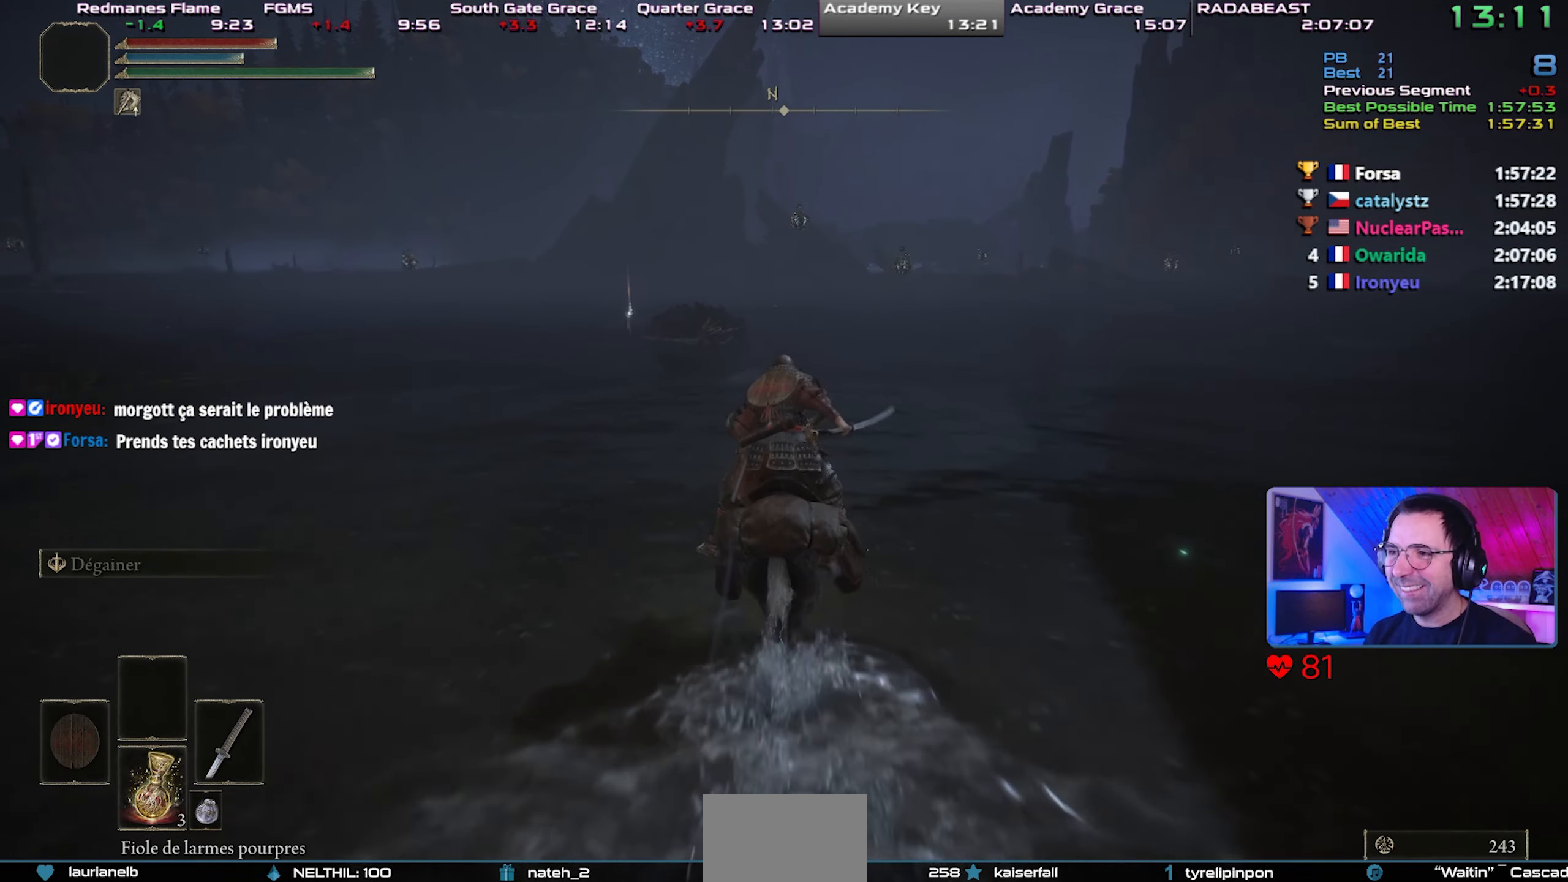
{"buttons": [], "left_stick": "center", "right_stick": "center", "events": [[17, "CIRCLE", "down"], [117, "CIRCLE", "up"]]}
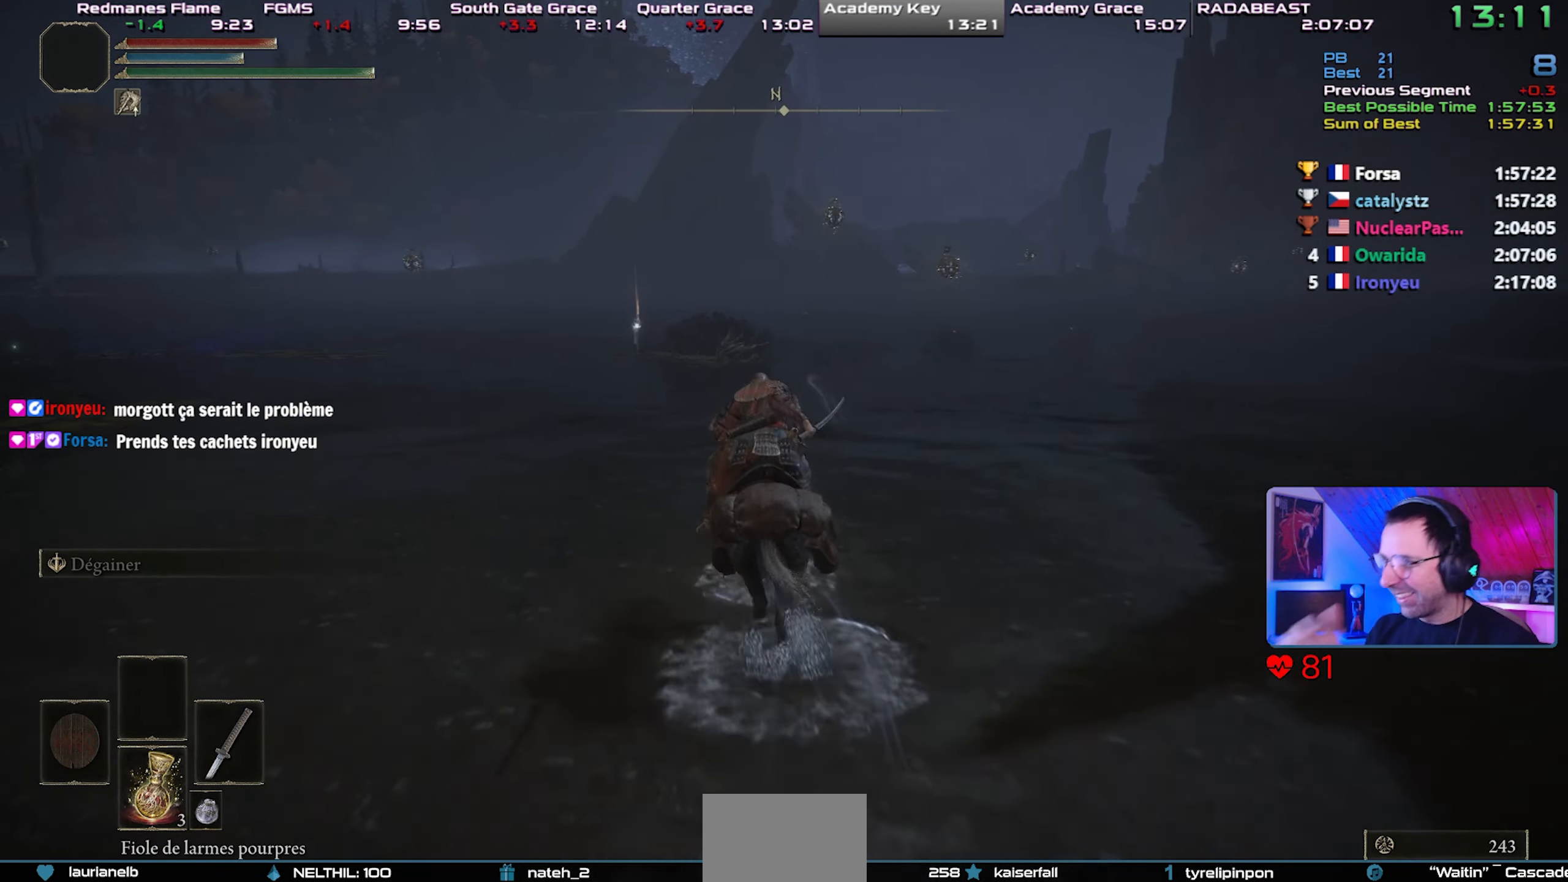
{"buttons": [], "left_stick": "center", "right_stick": "center", "events": []}
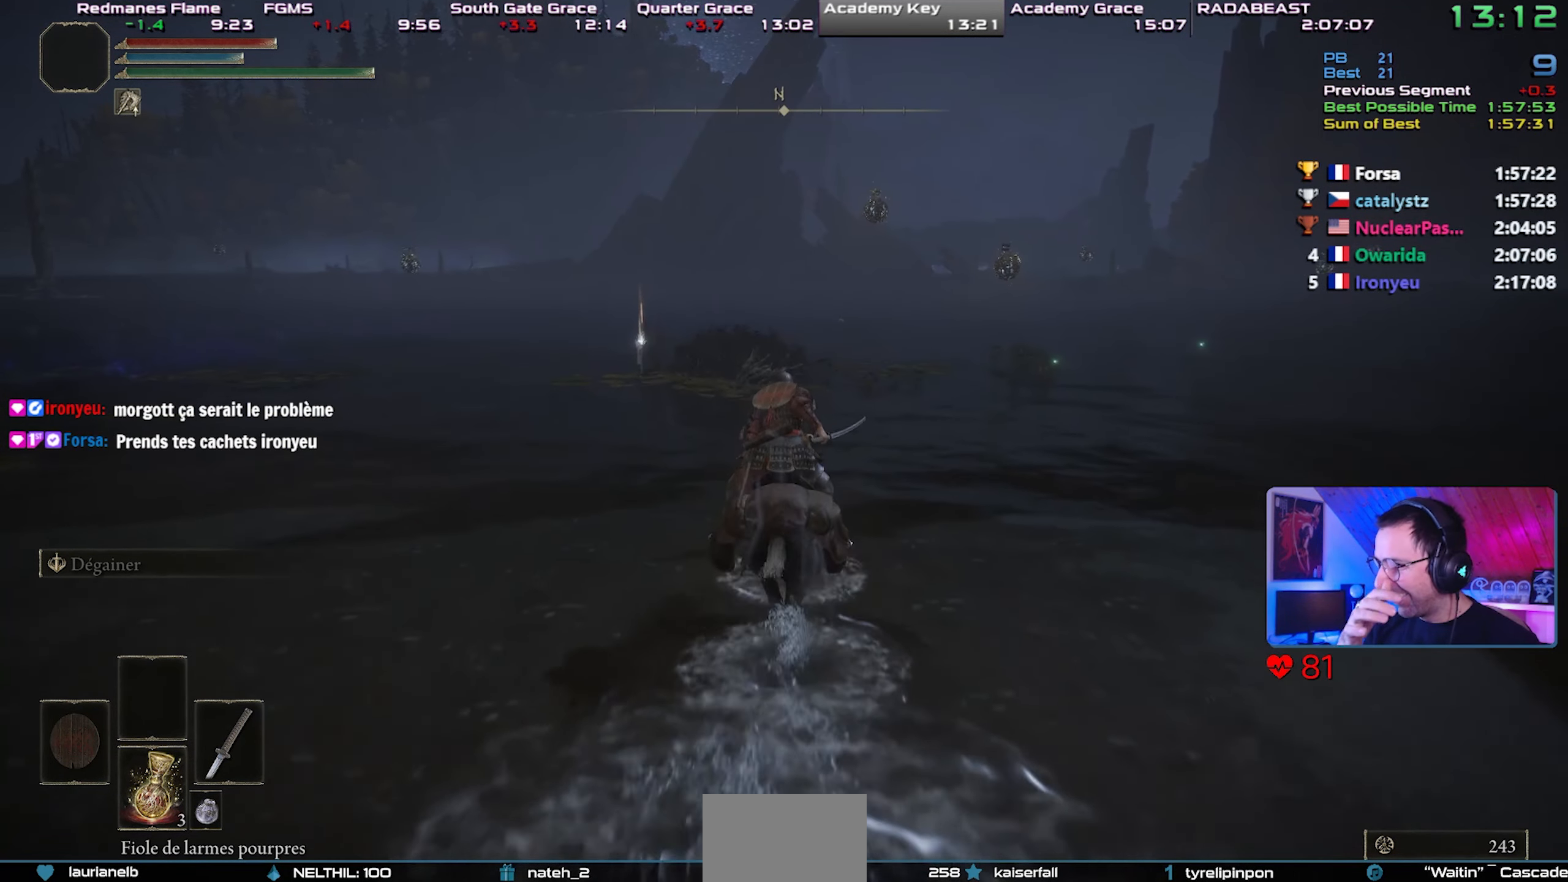
{"buttons": [], "left_stick": "up-right", "right_stick": "center", "events": [[50, "left_stick", "up"], [283, "left_stick", "up-right"]]}
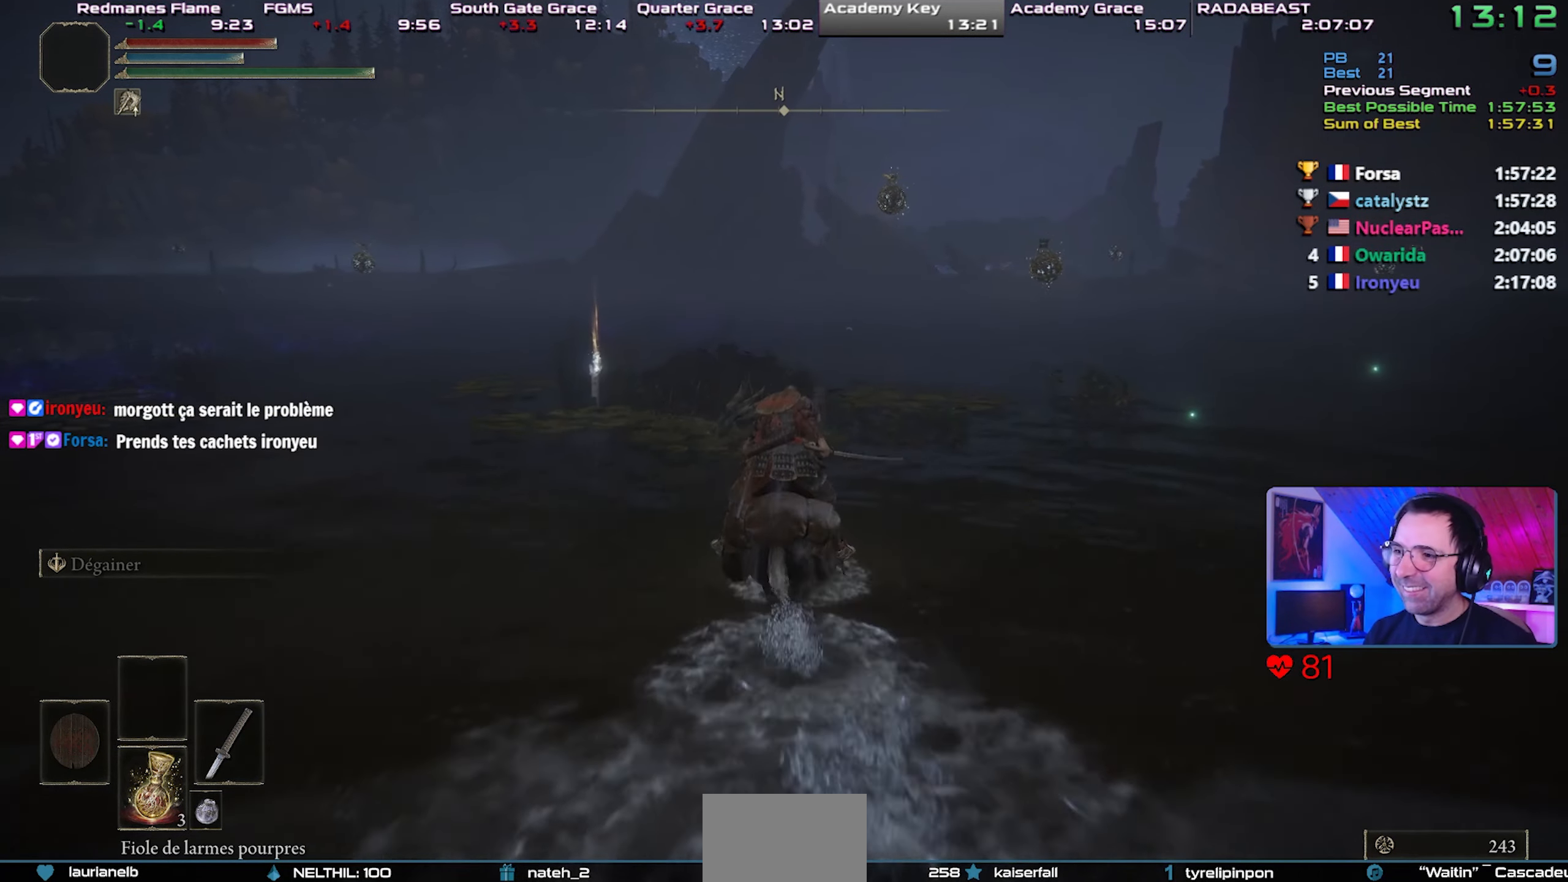
{"buttons": [], "left_stick": "up-right", "right_stick": "center", "events": [[100, "CIRCLE", "down"], [250, "CIRCLE", "up"]]}
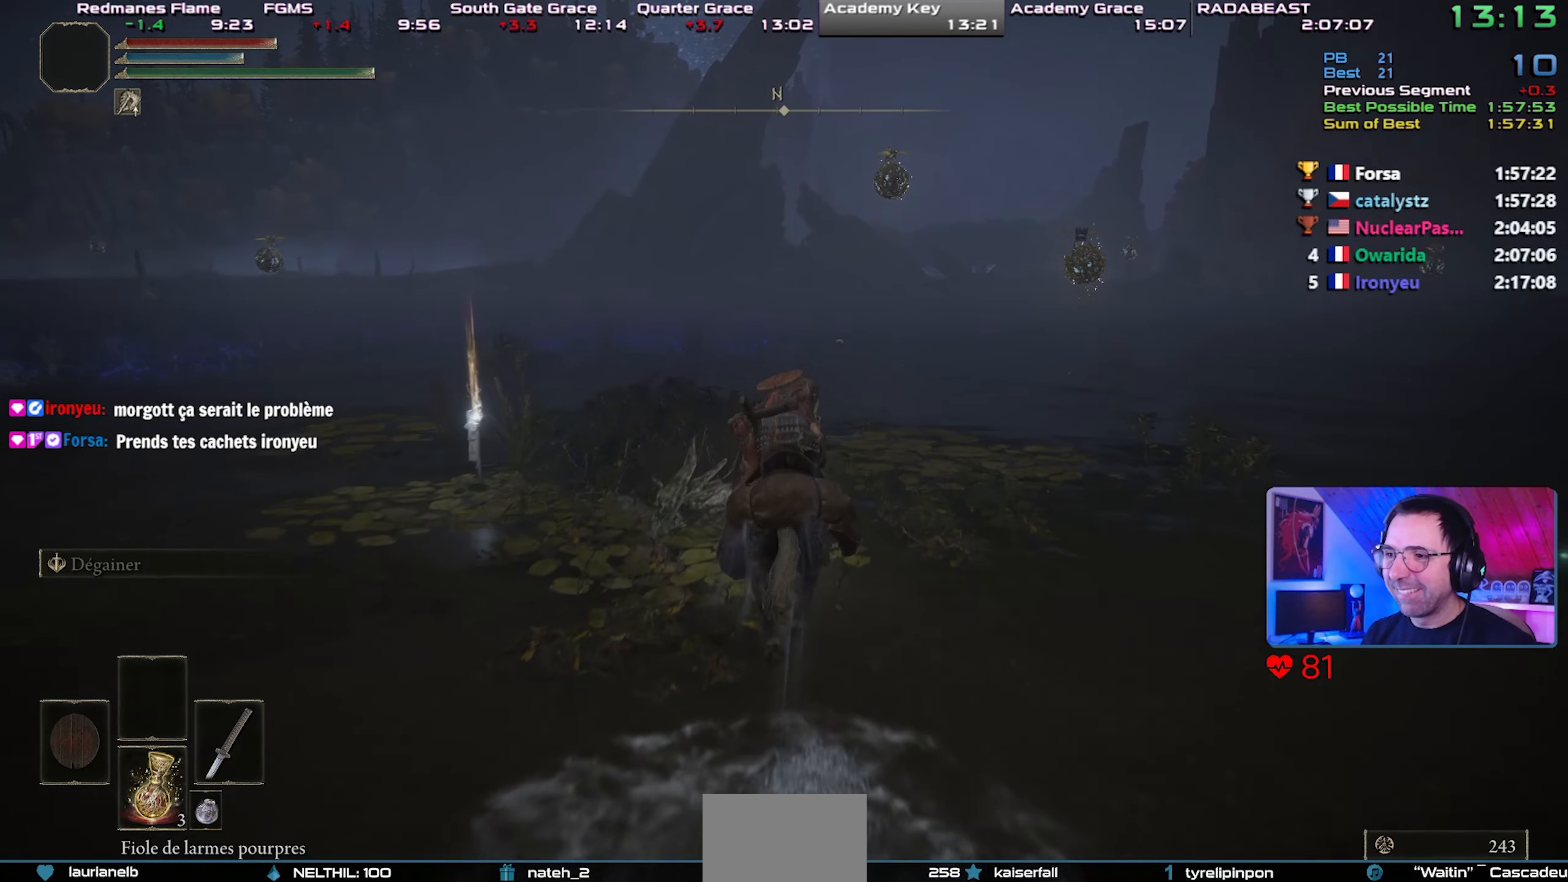
{"buttons": [], "left_stick": "up-left", "right_stick": "center", "events": [[33, "left_stick", "center"], [500, "left_stick", "up-left"]]}
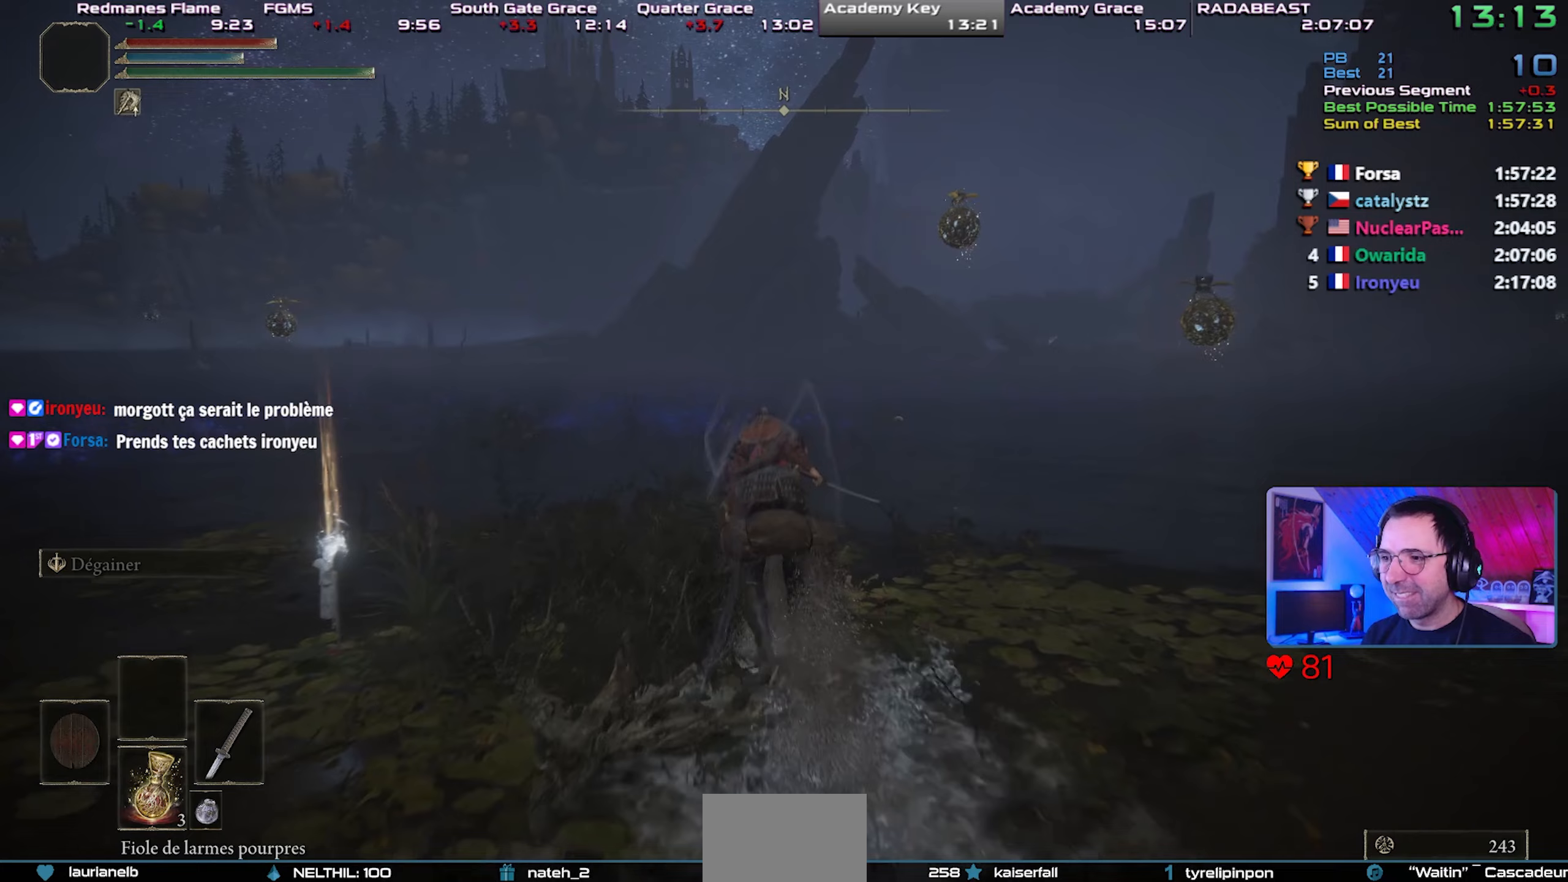
{"buttons": [], "left_stick": "center", "right_stick": "center", "events": [[83, "left_stick", "center"]]}
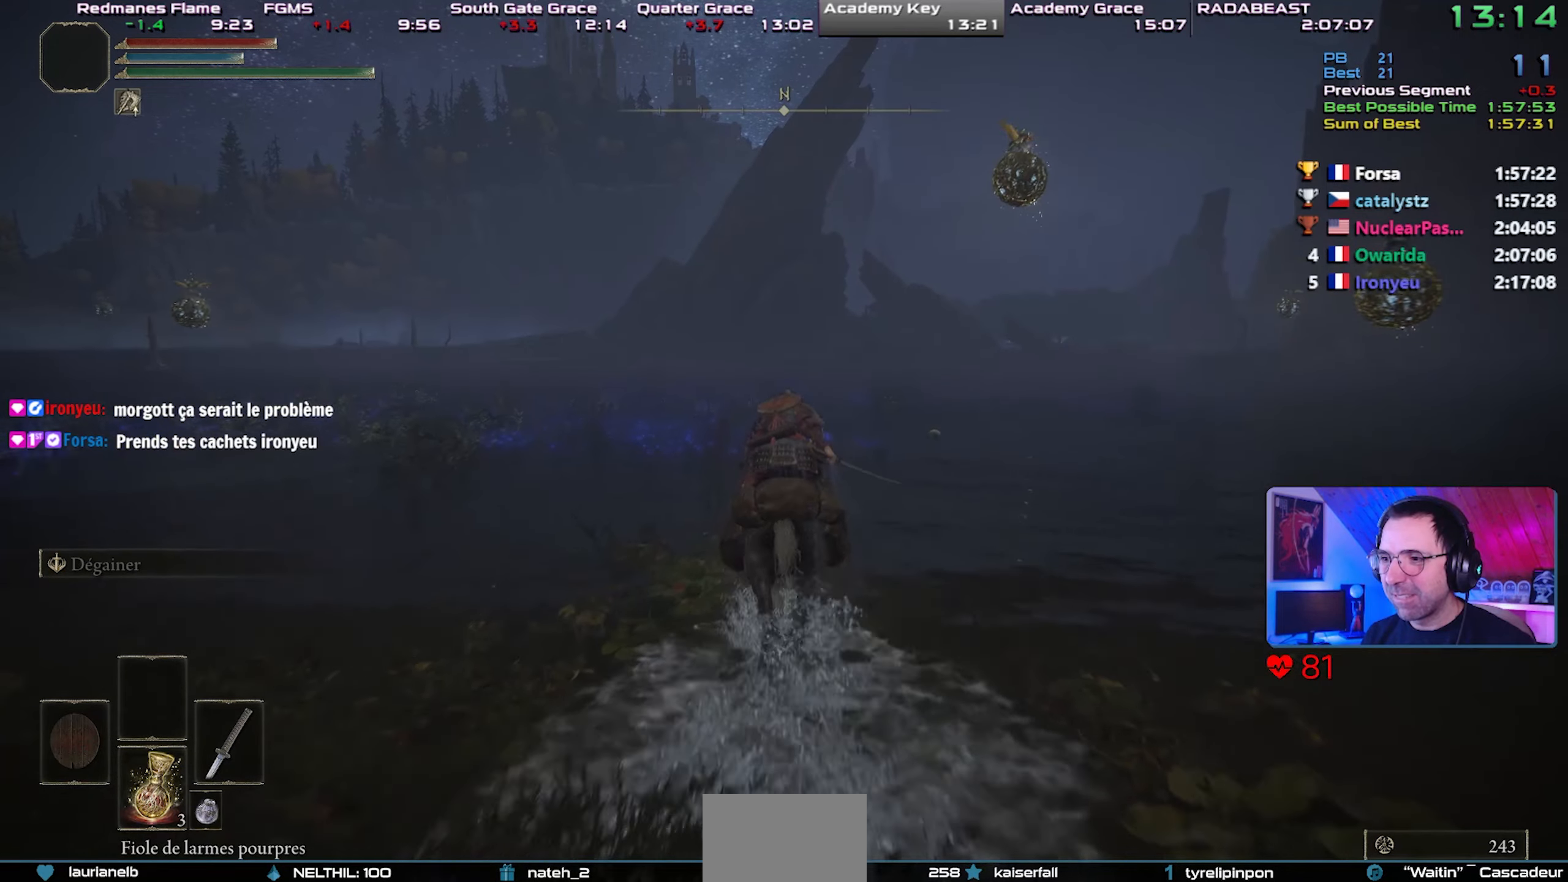
{"buttons": [], "left_stick": "center", "right_stick": "center", "events": [[67, "CIRCLE", "down"], [183, "CIRCLE", "up"]]}
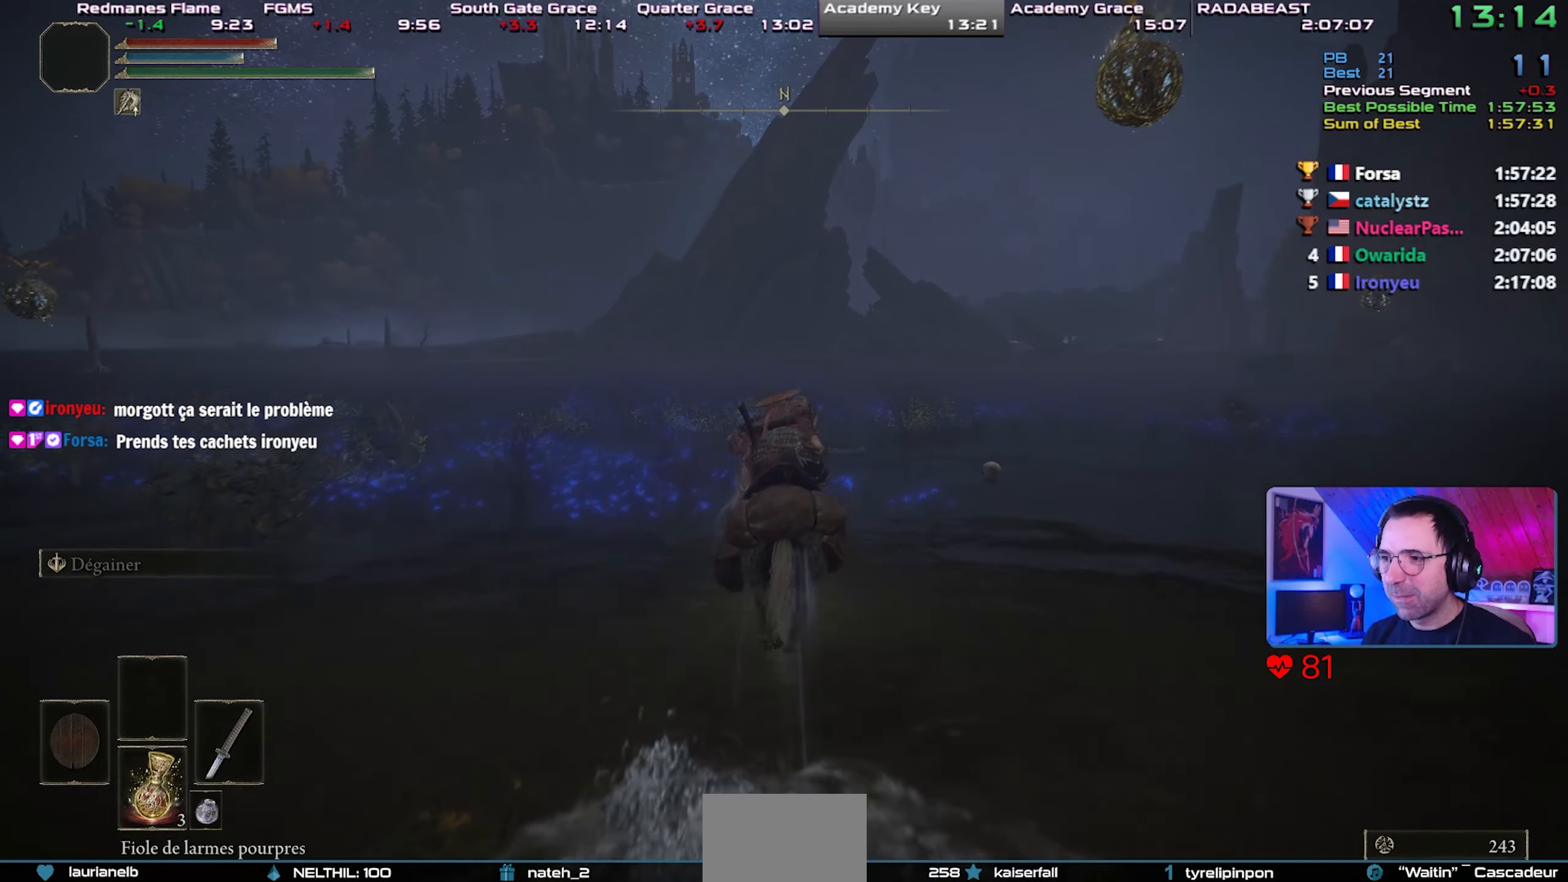
{"buttons": [], "left_stick": "center", "right_stick": "center", "events": []}
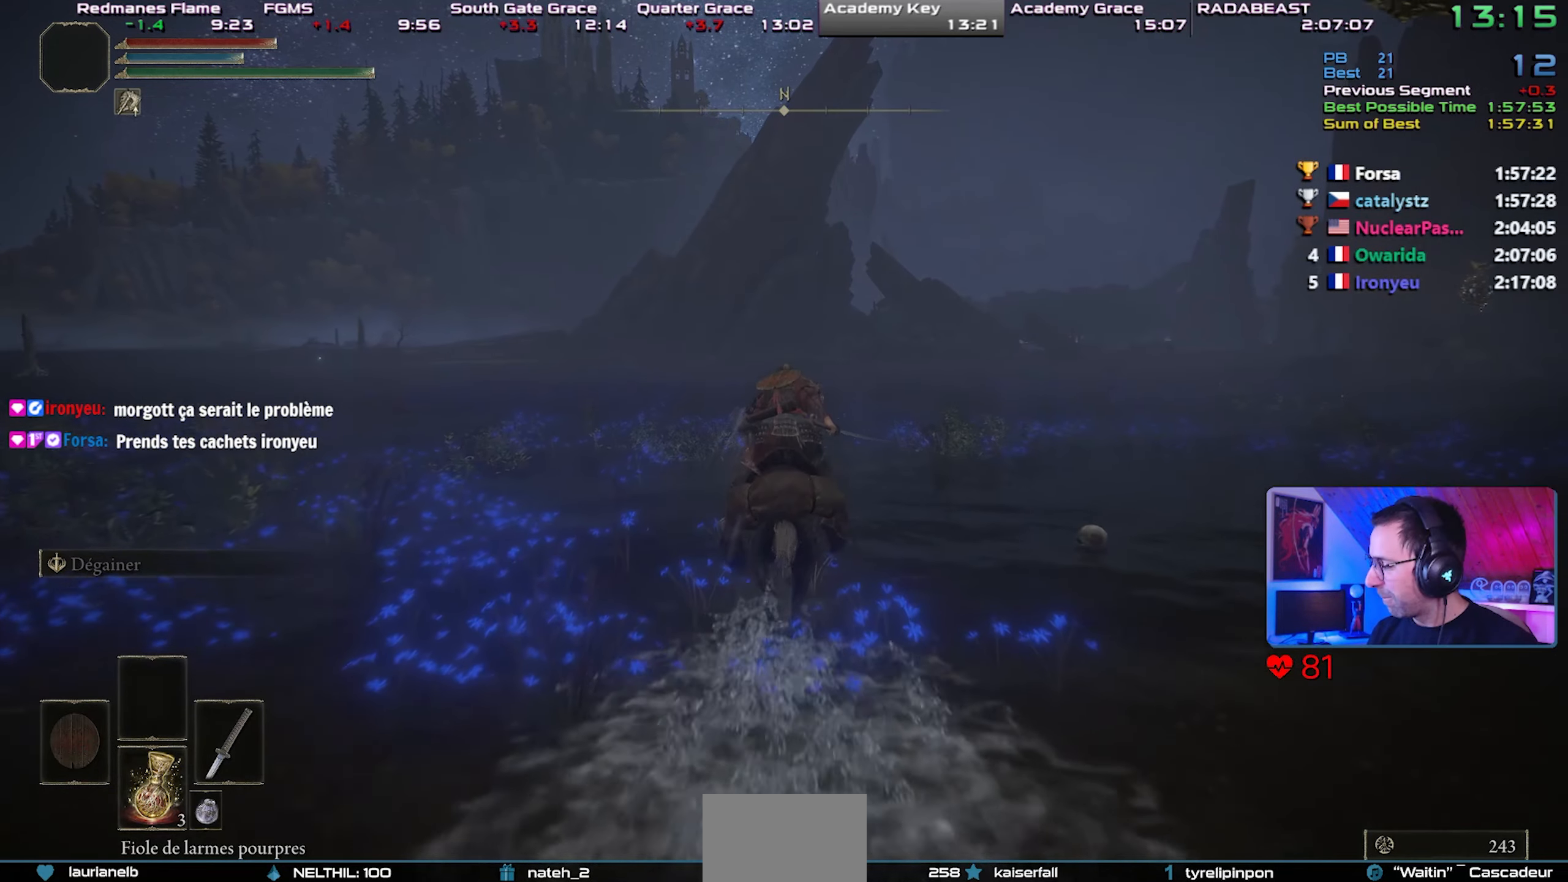
{"buttons": [], "left_stick": "up", "right_stick": "center", "events": [[150, "left_stick", "up"]]}
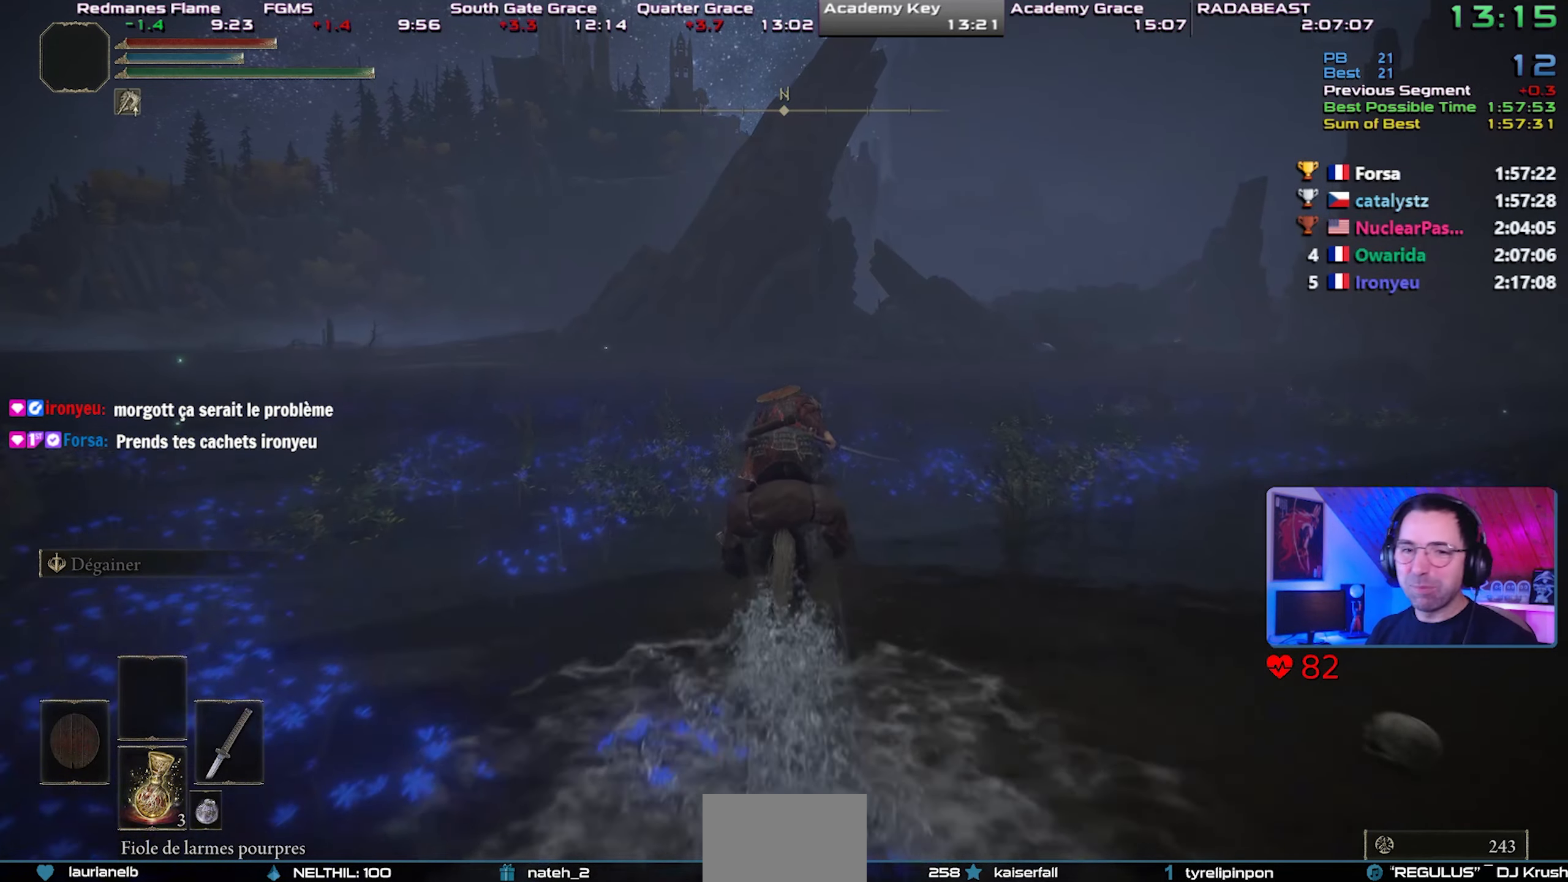
{"buttons": [], "left_stick": "up", "right_stick": "center", "events": []}
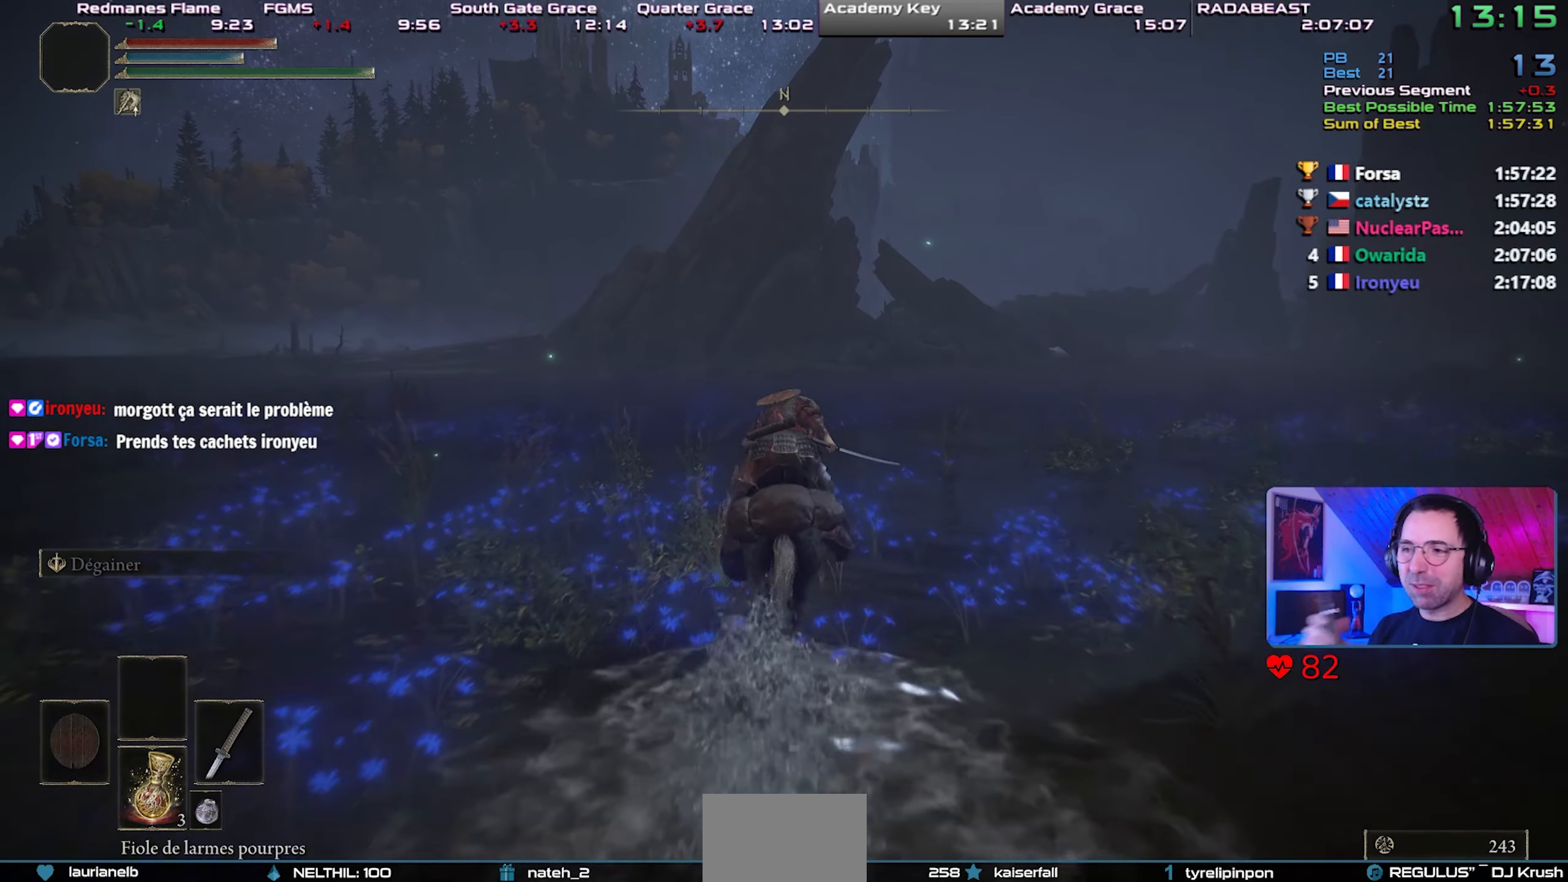
{"buttons": [], "left_stick": "up-right", "right_stick": "center", "events": [[500, "left_stick", "up-right"]]}
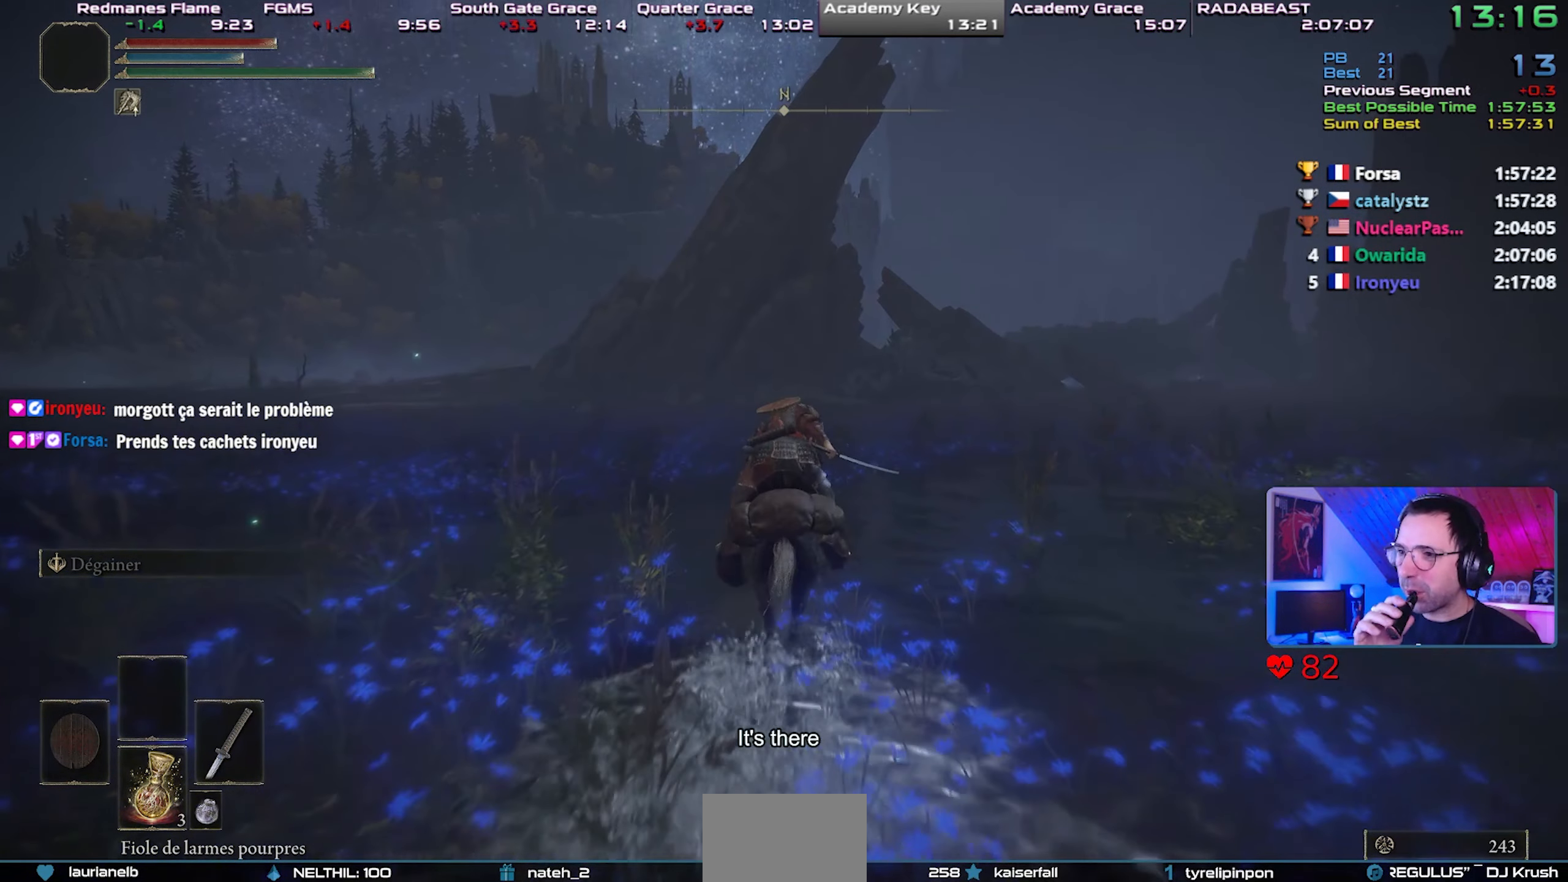
{"buttons": [], "left_stick": "up-right", "right_stick": "center", "events": []}
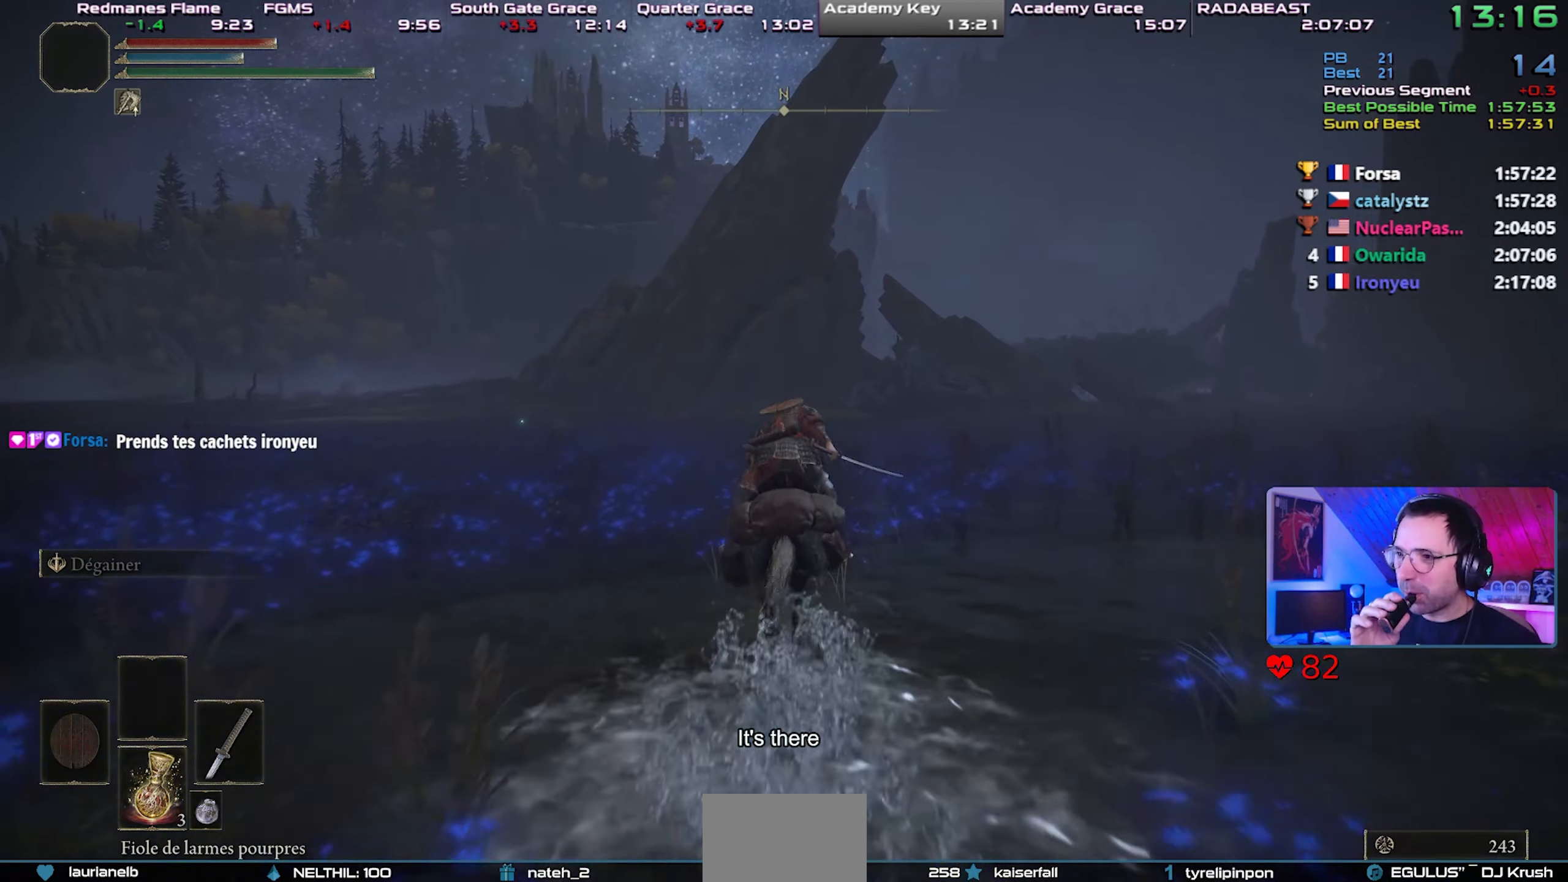
{"buttons": [], "left_stick": "up-right", "right_stick": "center", "events": []}
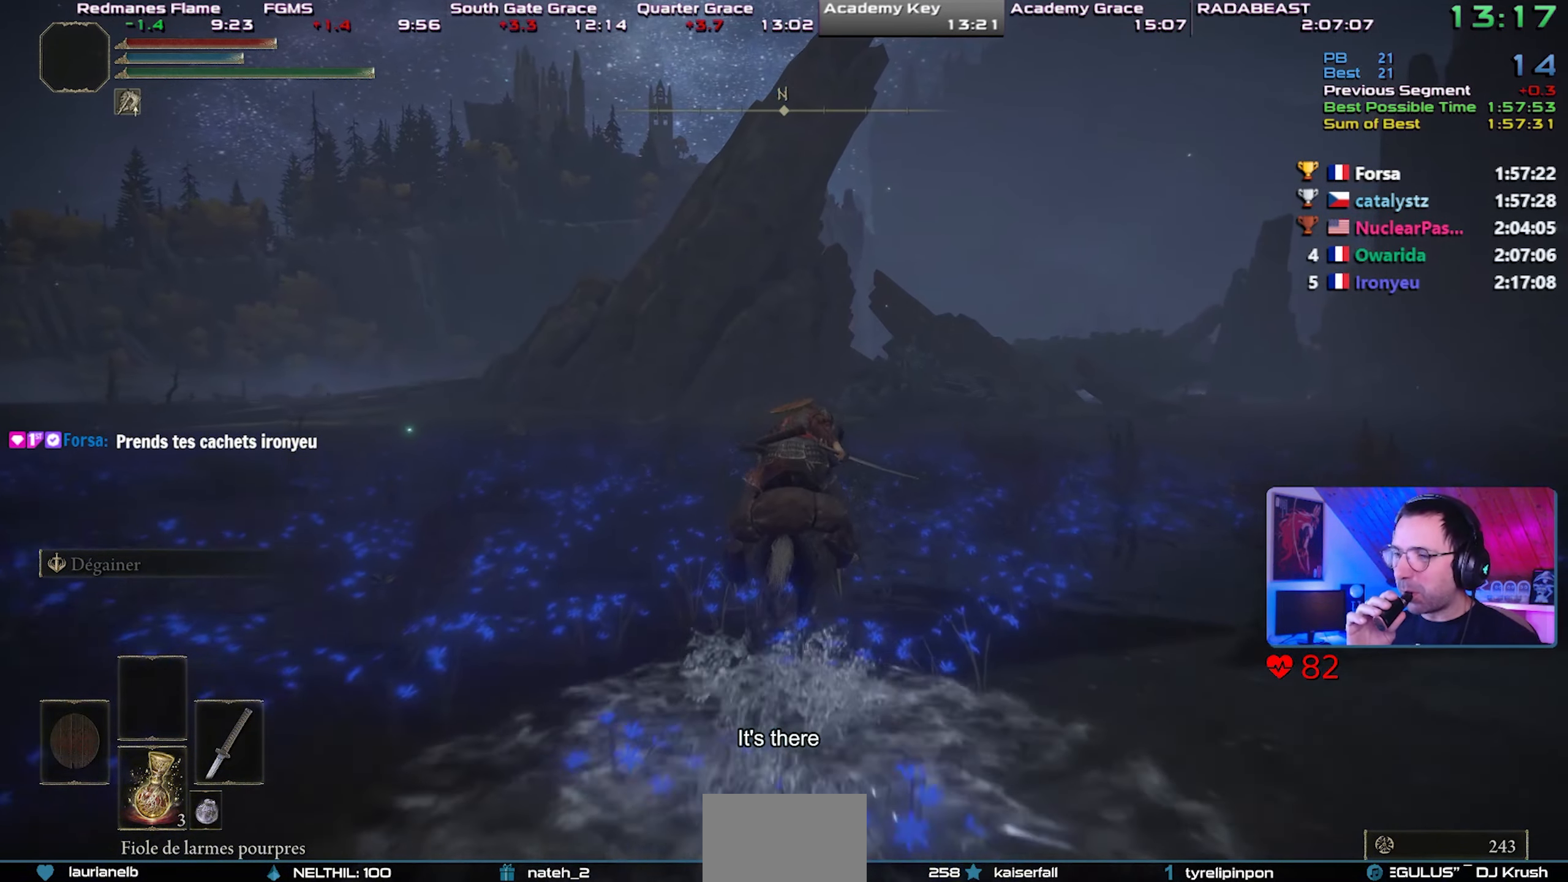
{"buttons": [], "left_stick": "up-right", "right_stick": "center", "events": []}
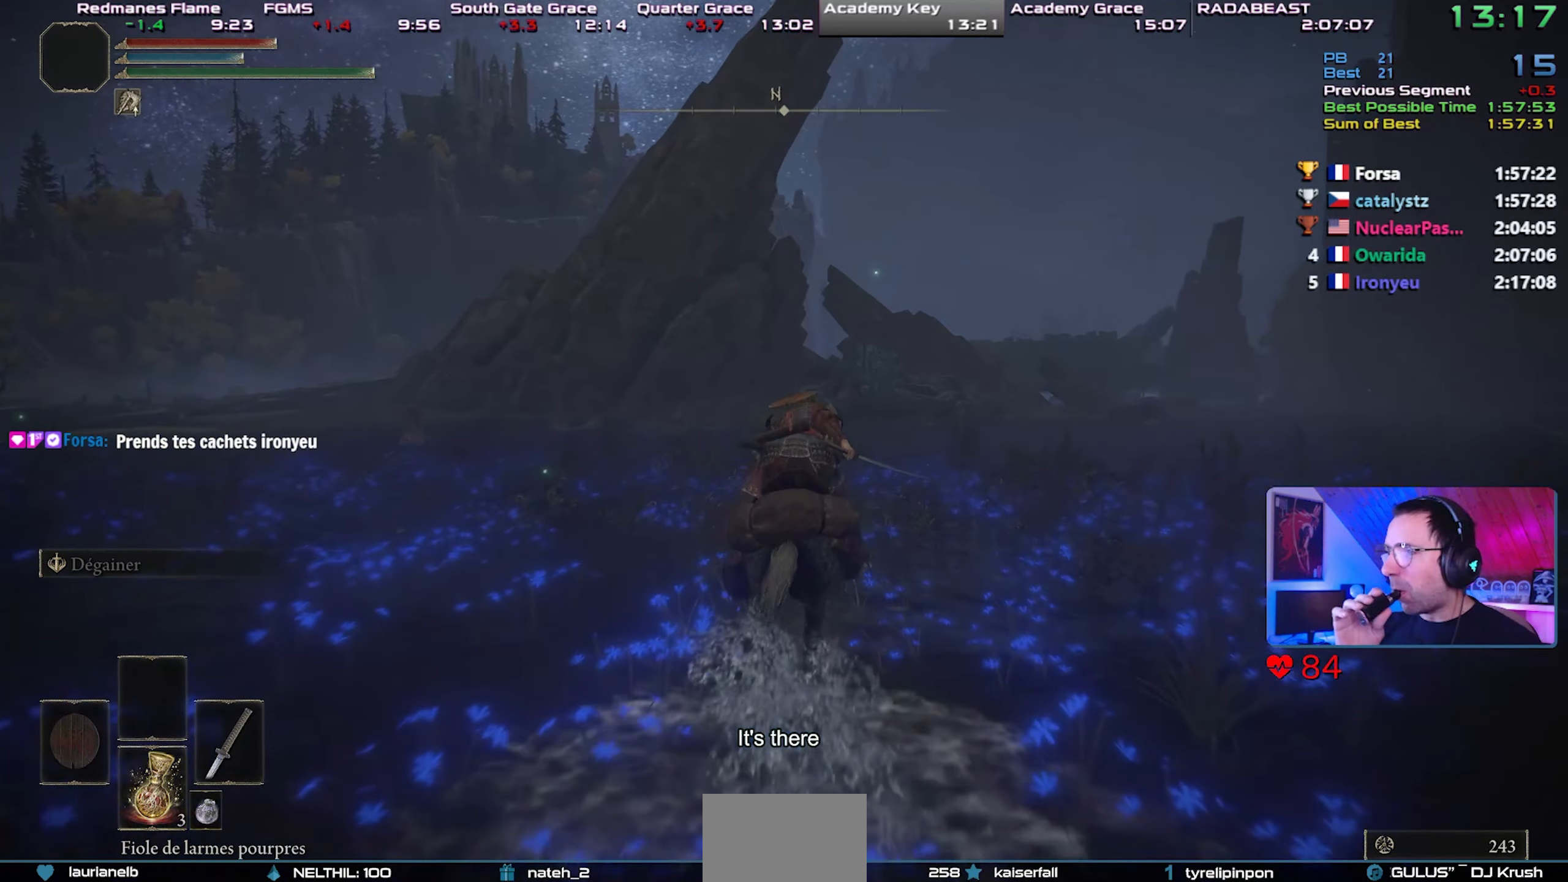
{"buttons": [], "left_stick": "up-right", "right_stick": "center", "events": []}
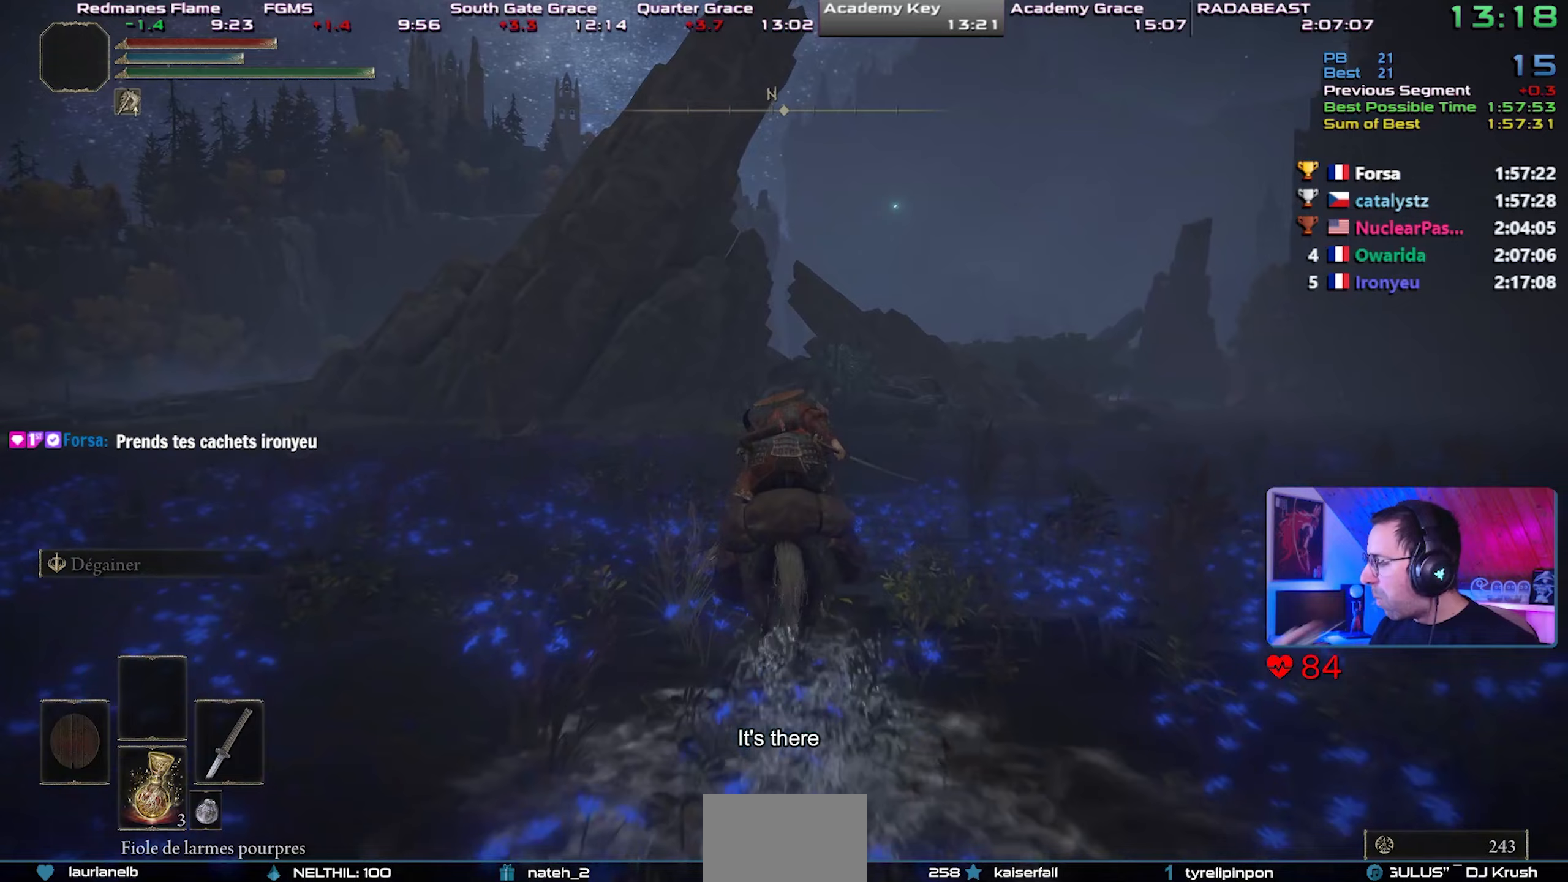
{"buttons": [], "left_stick": "up-right", "right_stick": "center", "events": []}
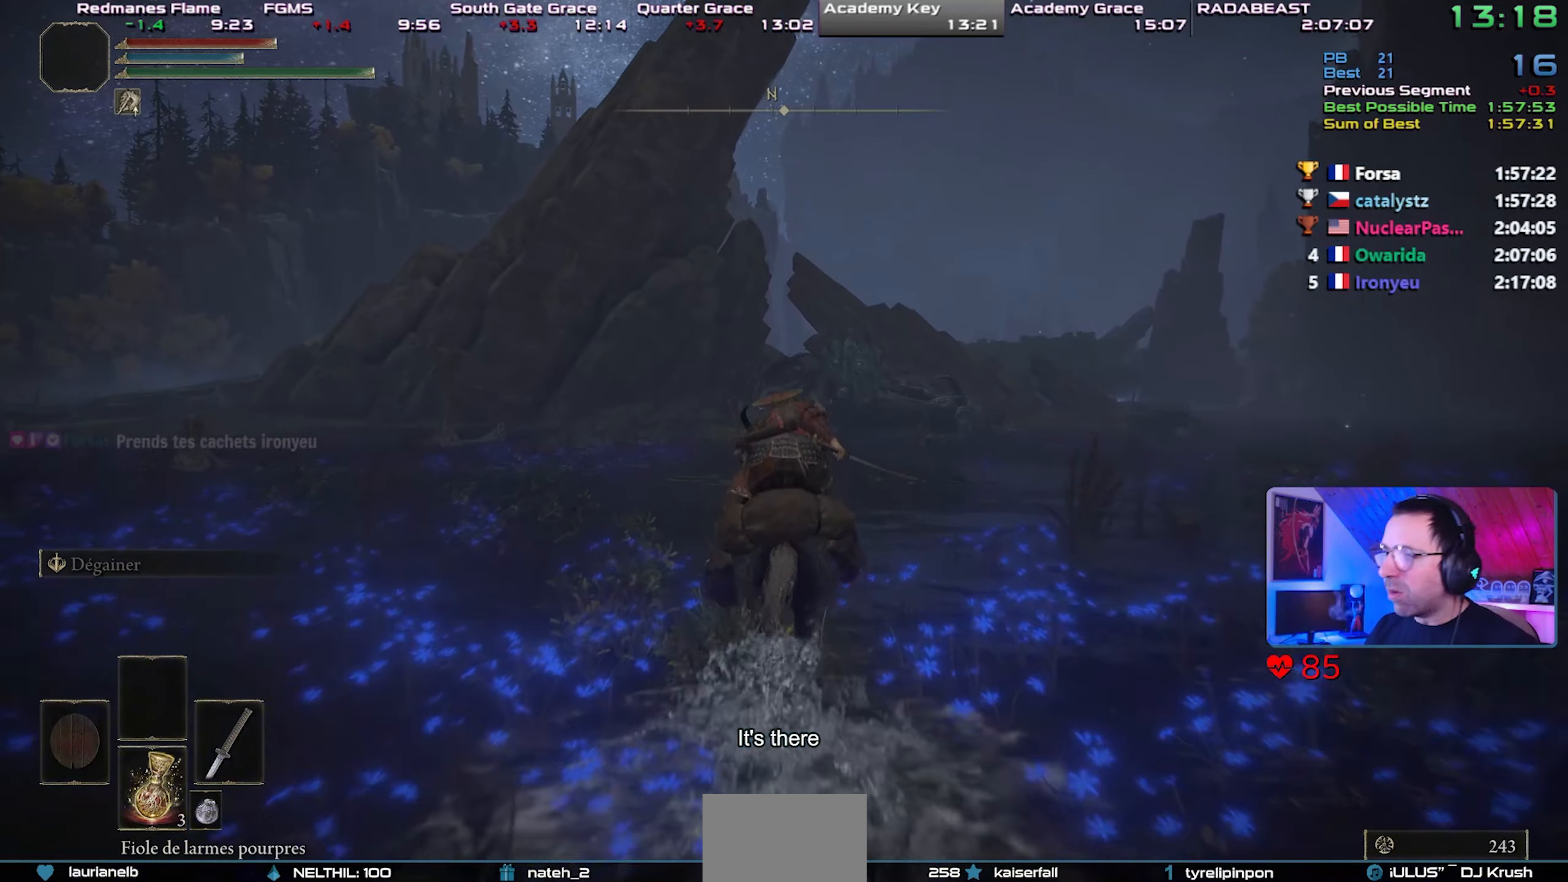
{"buttons": [], "left_stick": "up-right", "right_stick": "center", "events": []}
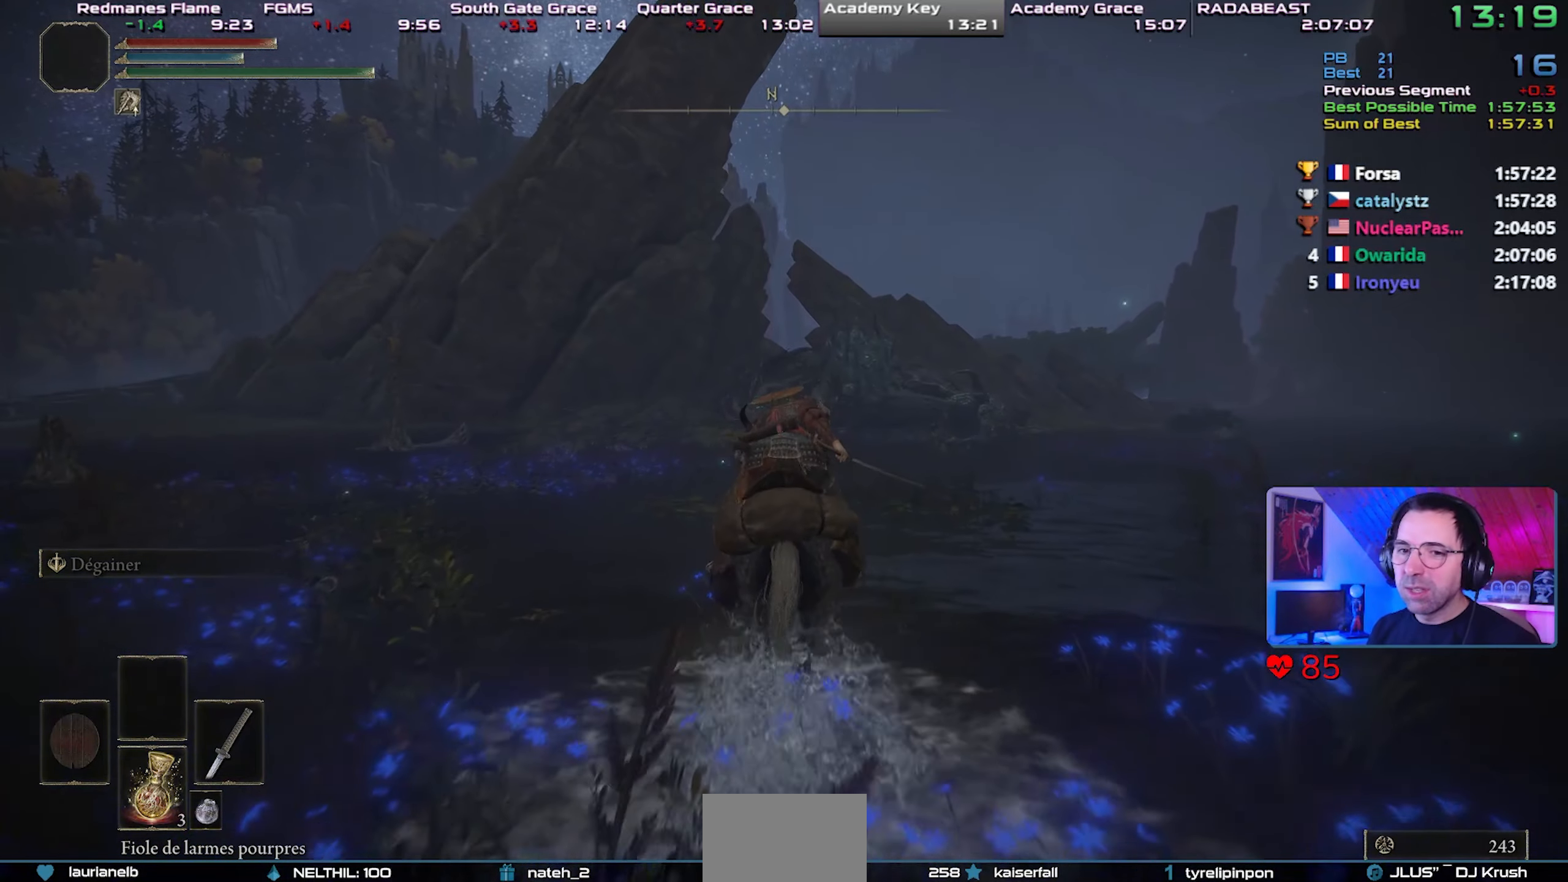
{"buttons": [], "left_stick": "up-right", "right_stick": "up", "events": [[100, "CIRCLE", "down"], [200, "CIRCLE", "up"], [400, "right_stick", "up"]]}
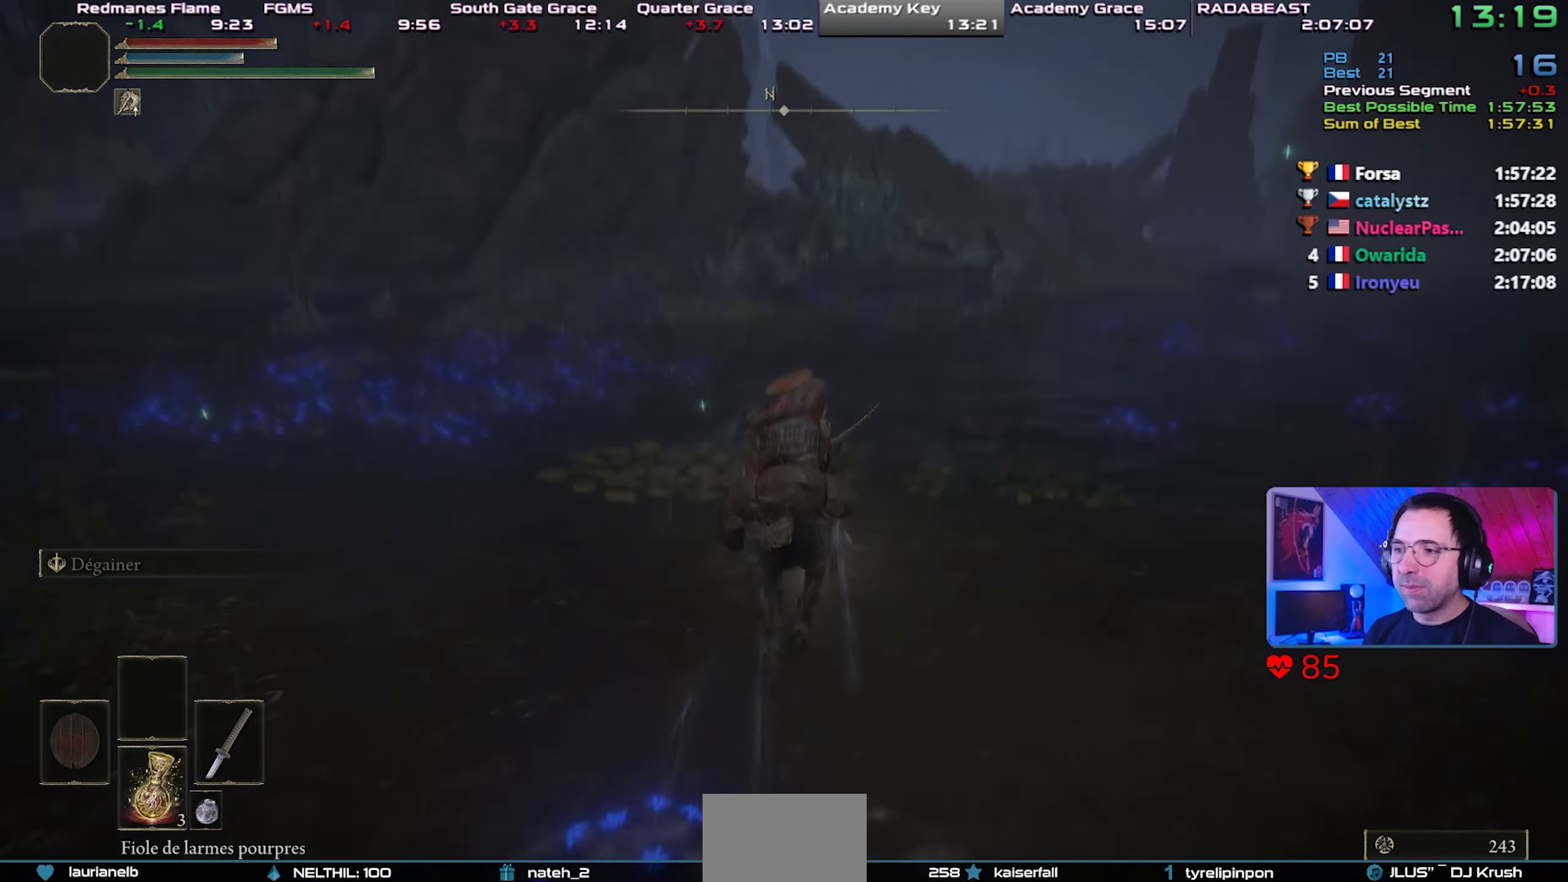
{"buttons": [], "left_stick": "up-right", "right_stick": "center", "events": [[17, "right_stick", "center"]]}
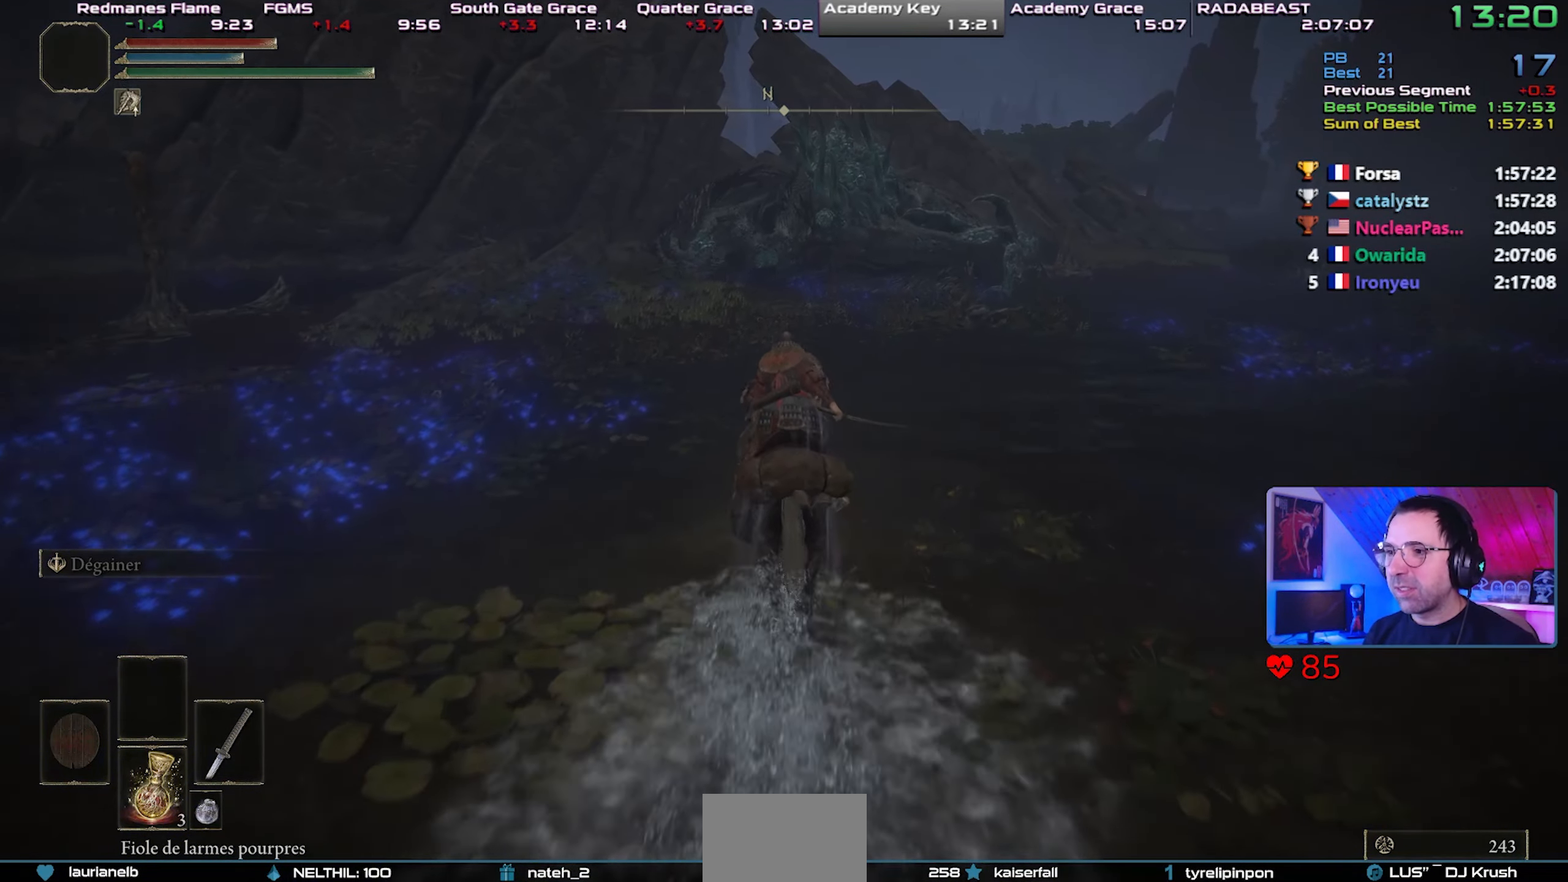
{"buttons": [], "left_stick": "center", "right_stick": "center", "events": [[83, "left_stick", "center"], [267, "right_stick", "up-left"], [367, "right_stick", "center"]]}
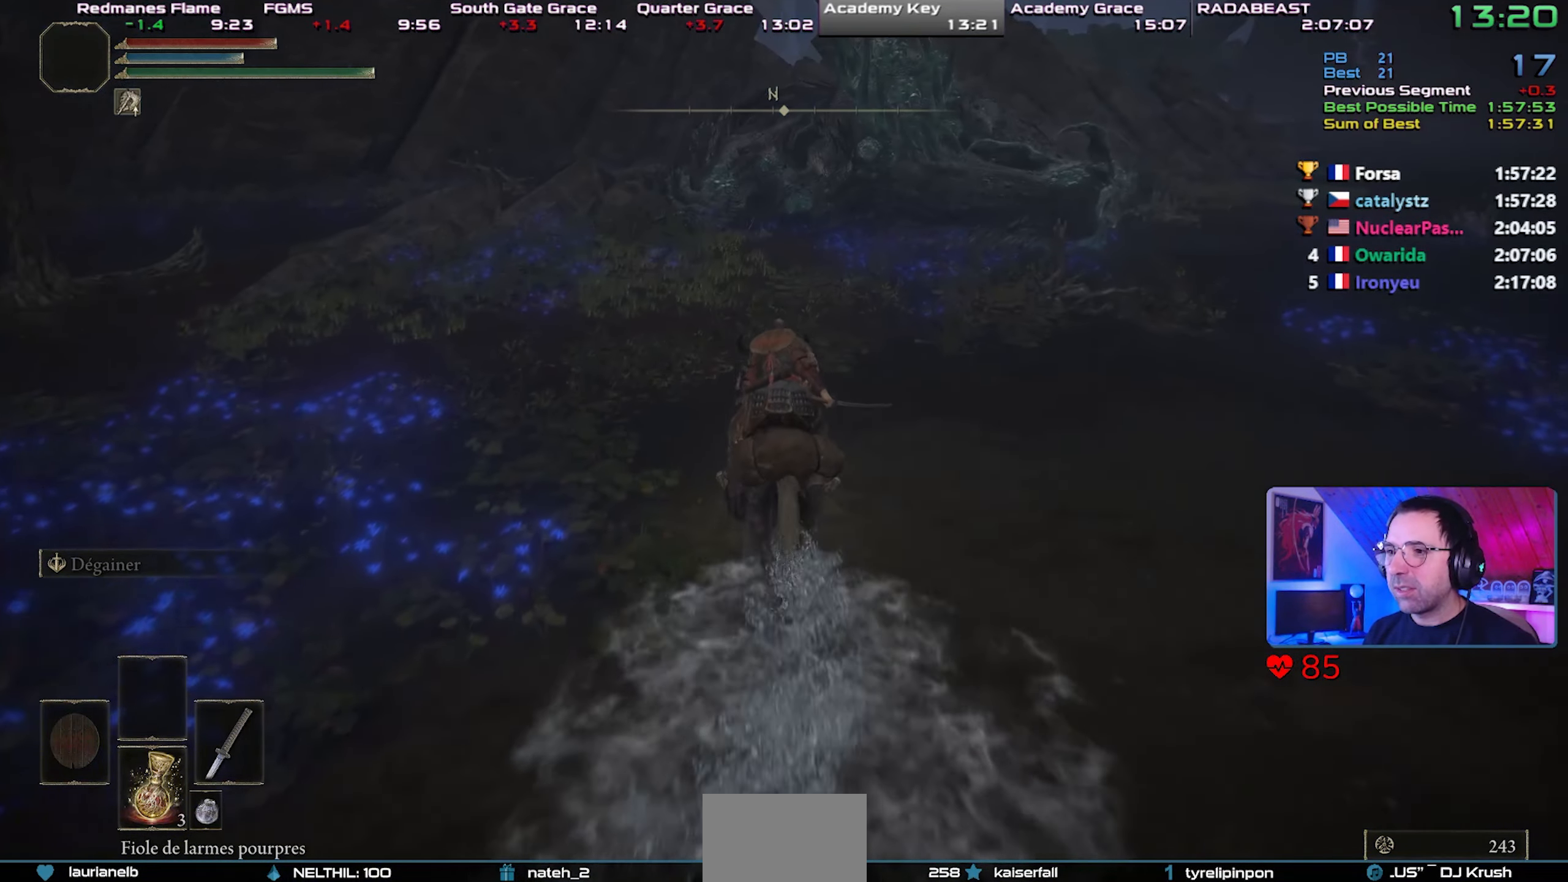
{"buttons": [], "left_stick": "center", "right_stick": "center", "events": []}
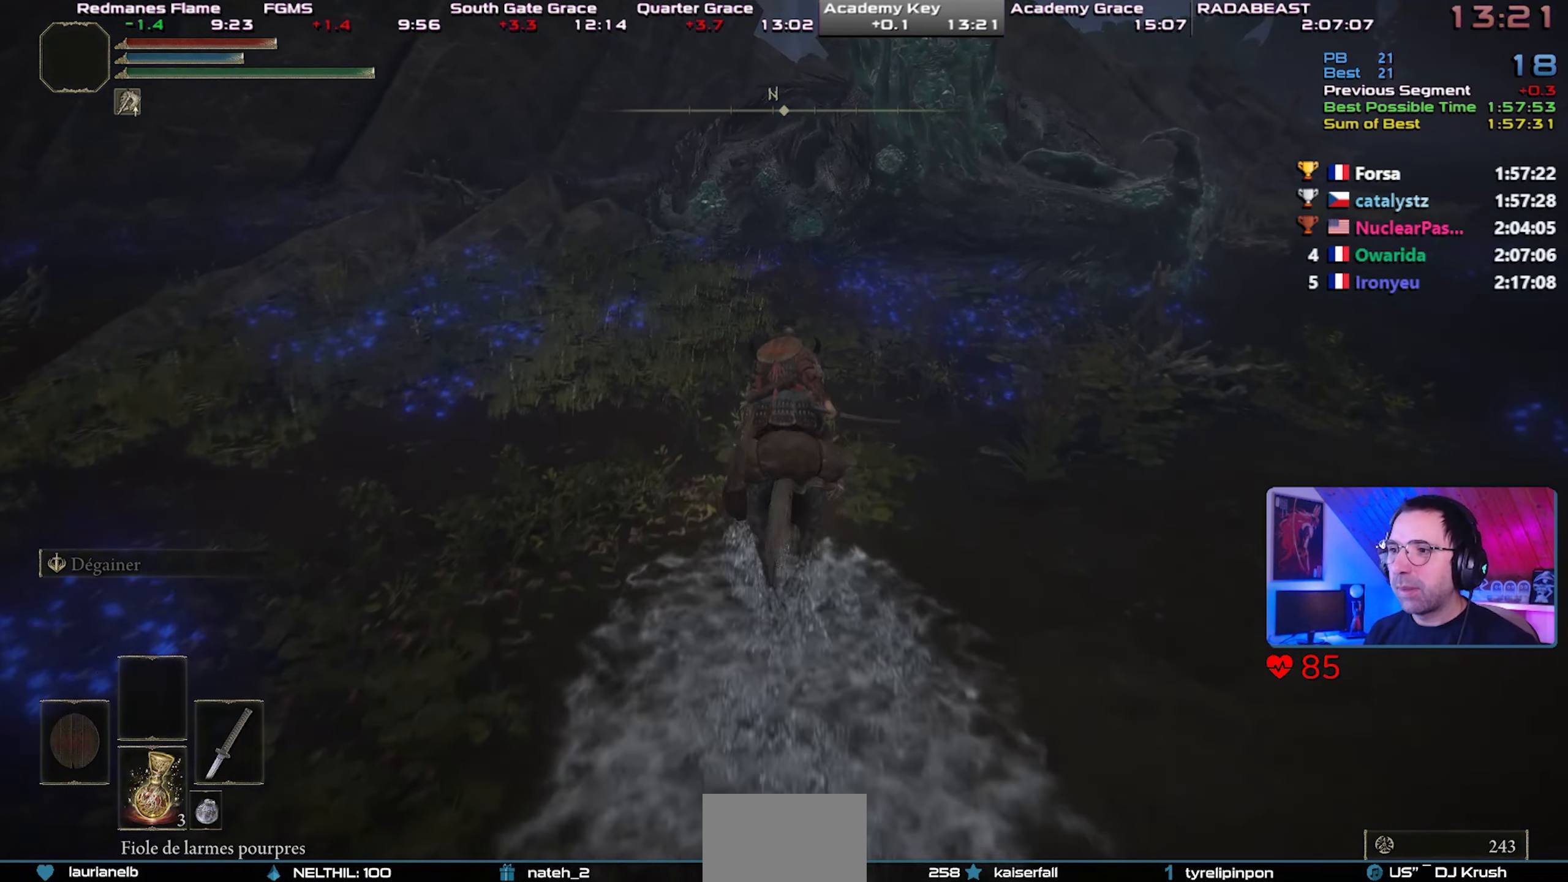
{"buttons": [], "left_stick": "center", "right_stick": "center", "events": []}
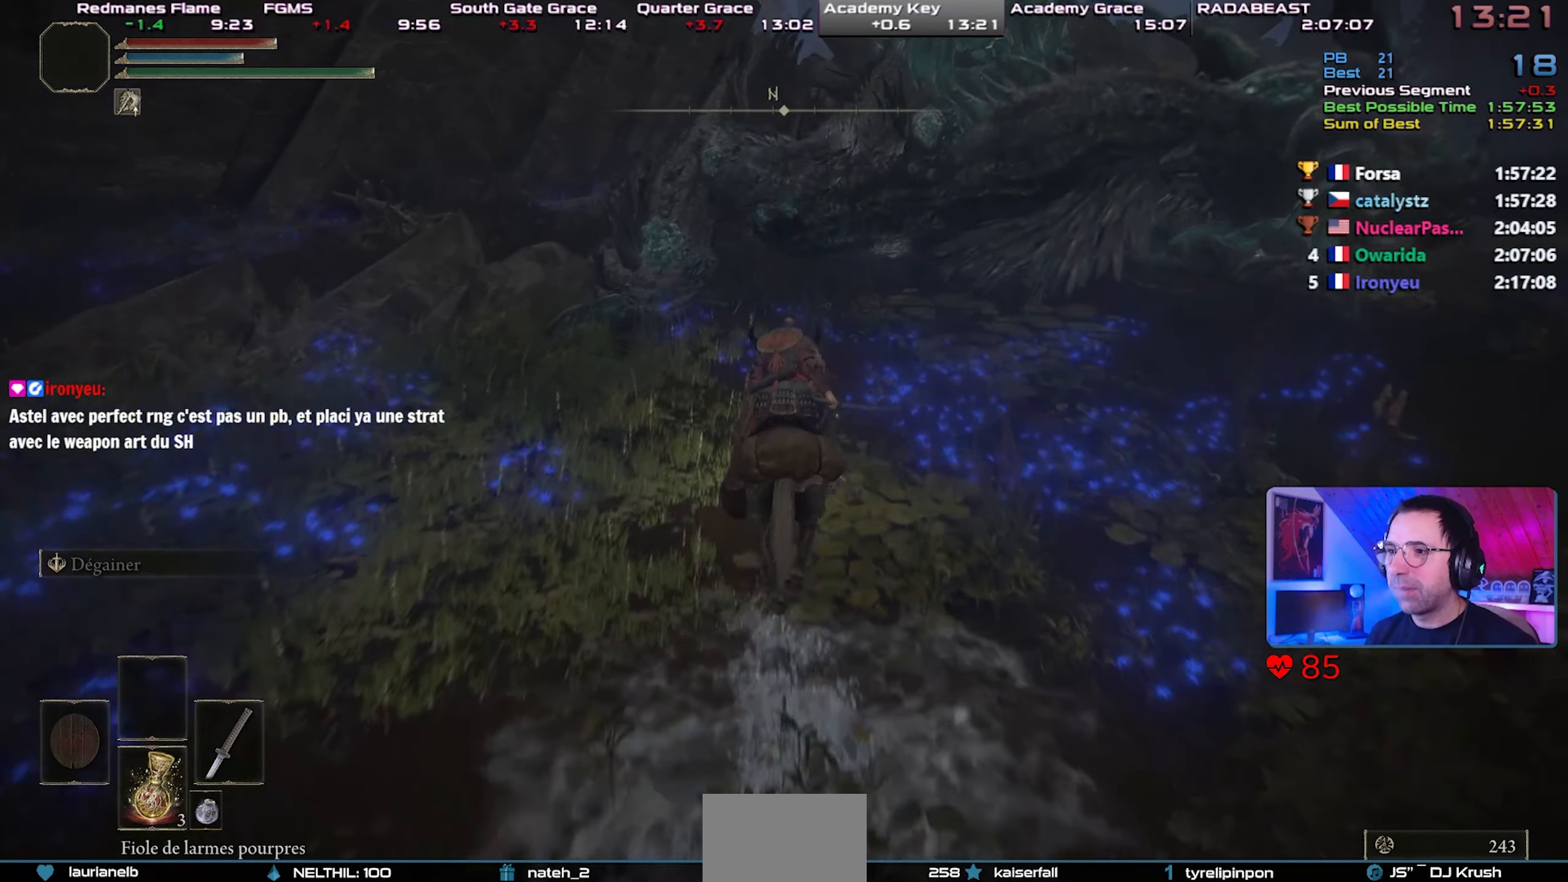
{"buttons": [], "left_stick": "center", "right_stick": "center", "events": []}